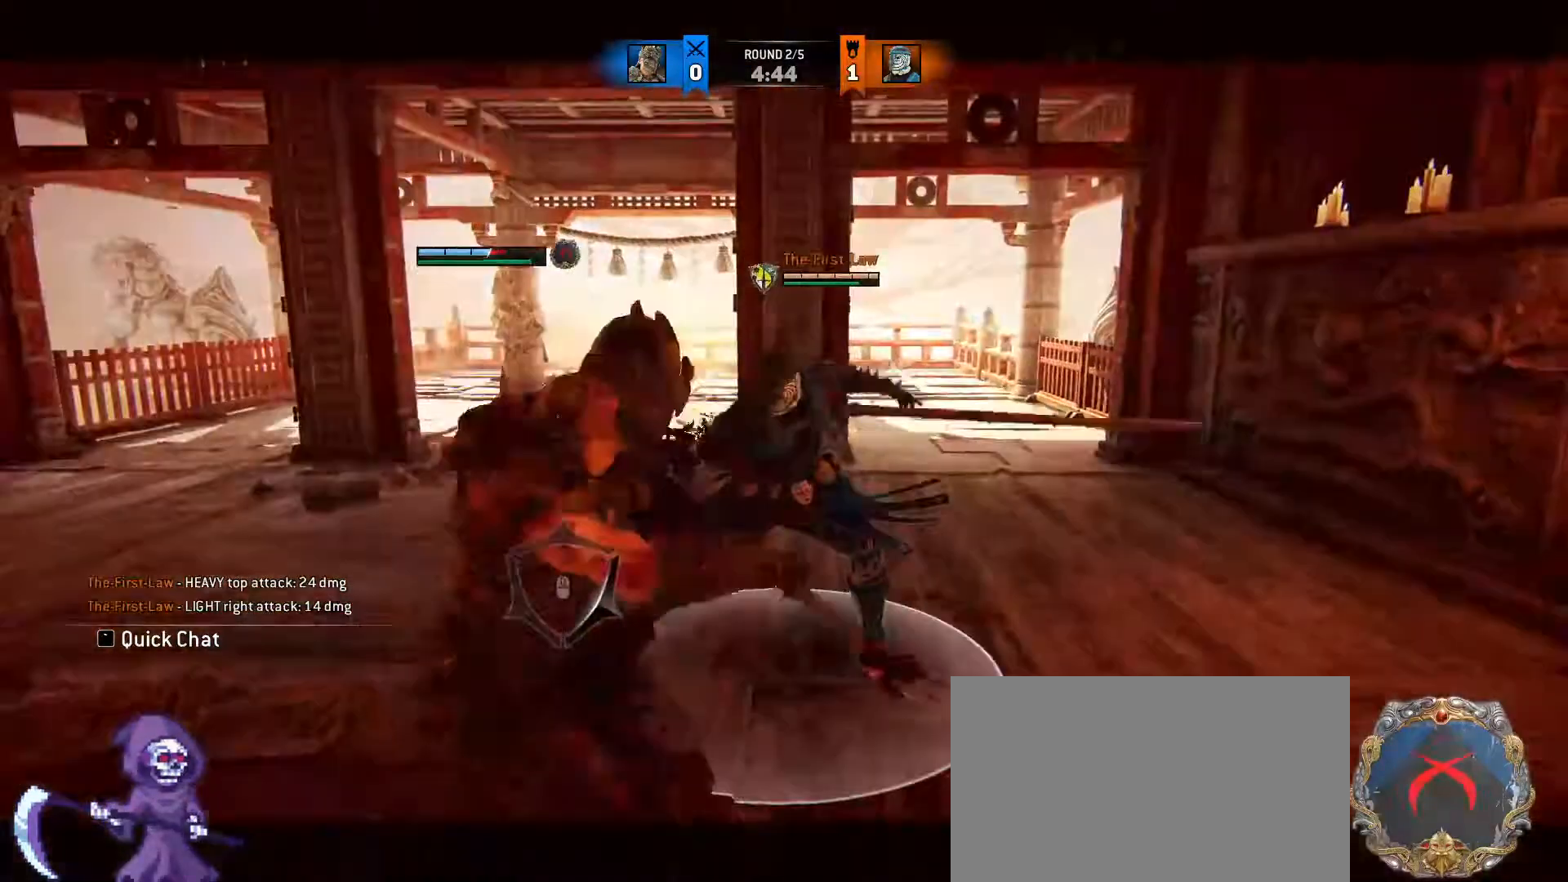
Gameplay with keyboard and mouse; each line is a JSON object with the keys and mouse buttons held at the frame after it. "events" lists presses ("down") and releases ("up") of "1", "2", "3", "4", "5", "a", "alt", "c", "caps_lock", "ctrl", "d", "e", "f", "g", "q", "r", "s", "shift", "space", "t", "tab", "v", "w", "x", "z", "mouse_left", "mouse_wheel" and "mouse_right" between this image and that frame as [ms after this image, input, new state], when the widget could be followed in between. "mouse_left", "mouse_wheel", "mouse_right" = the "left", "wheel", "right" buttons of the "mouse" list. No other keys are recorded. "wheel" means that the mouse wheel is clicked or scrolled. Not read: mouse_move.
{"keys": ["a", "d", "w"], "mouse": [], "events": [[183, "a", "down"], [233, "d", "down"], [283, "a", "up"], [367, "a", "down"]]}
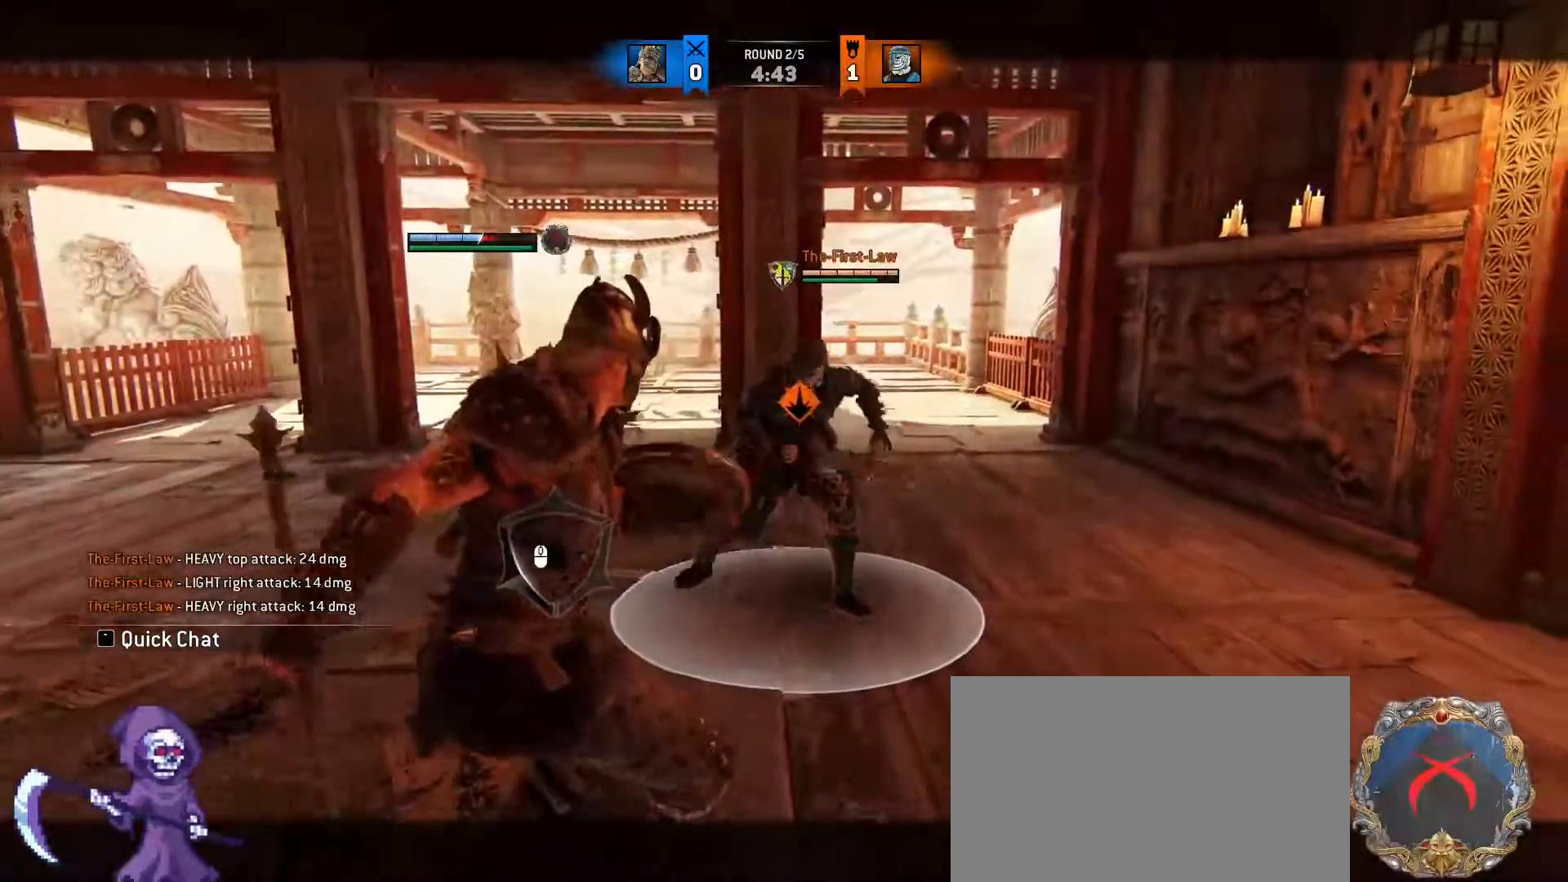
{"keys": ["a", "w"], "mouse": [], "events": [[17, "w", "up"], [50, "d", "up"], [200, "mouse_left", "down"], [283, "mouse_left", "up"], [433, "w", "down"]]}
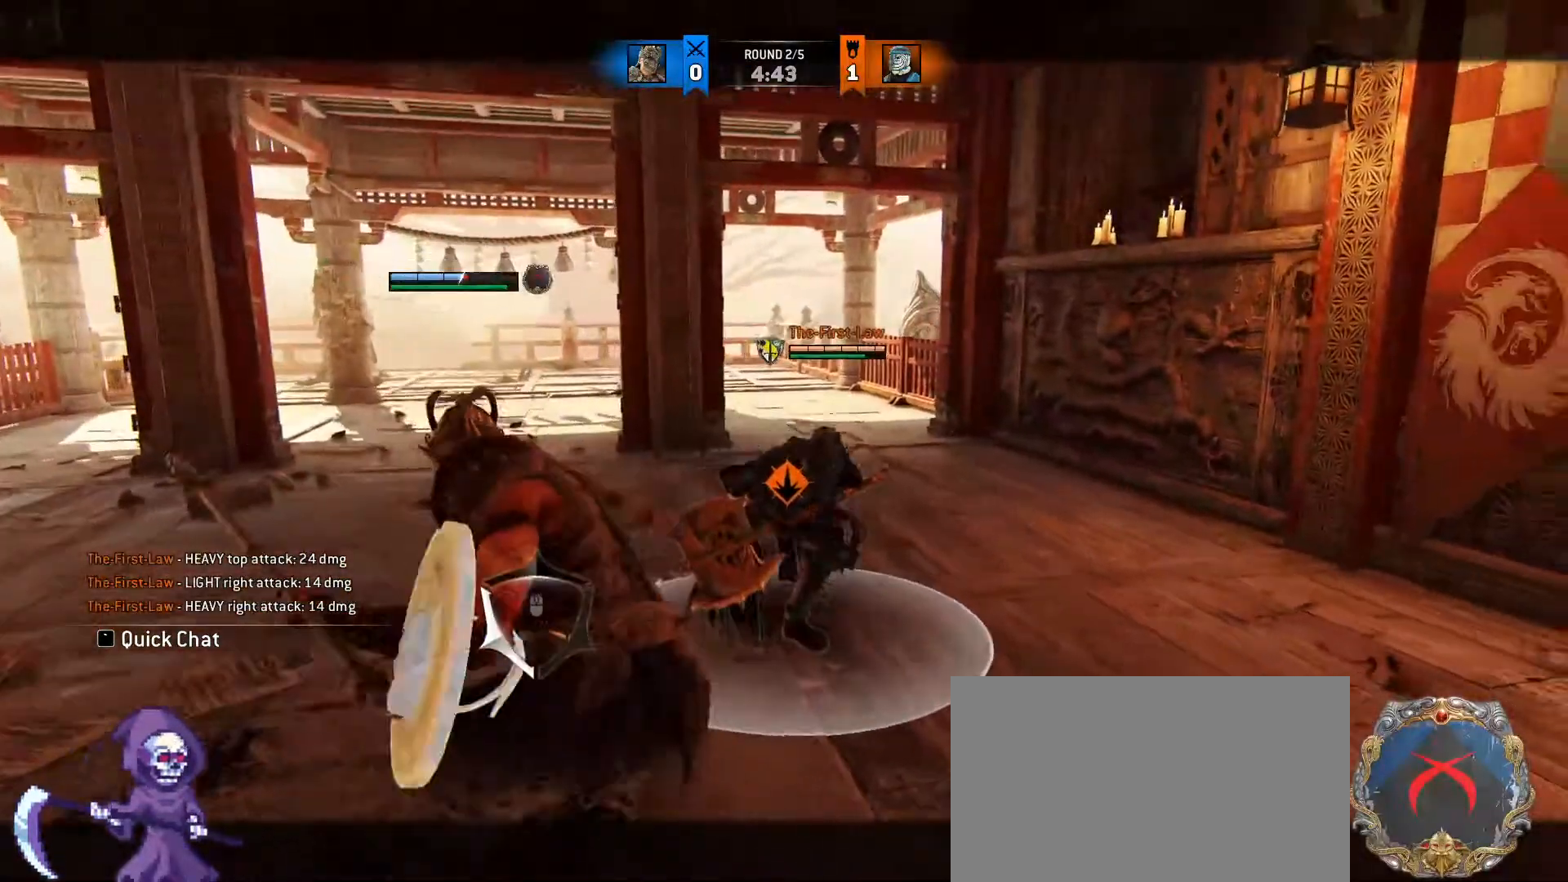
{"keys": ["w"], "mouse": [], "events": [[33, "a", "up"], [267, "mouse_right", "down"], [483, "mouse_right", "up"]]}
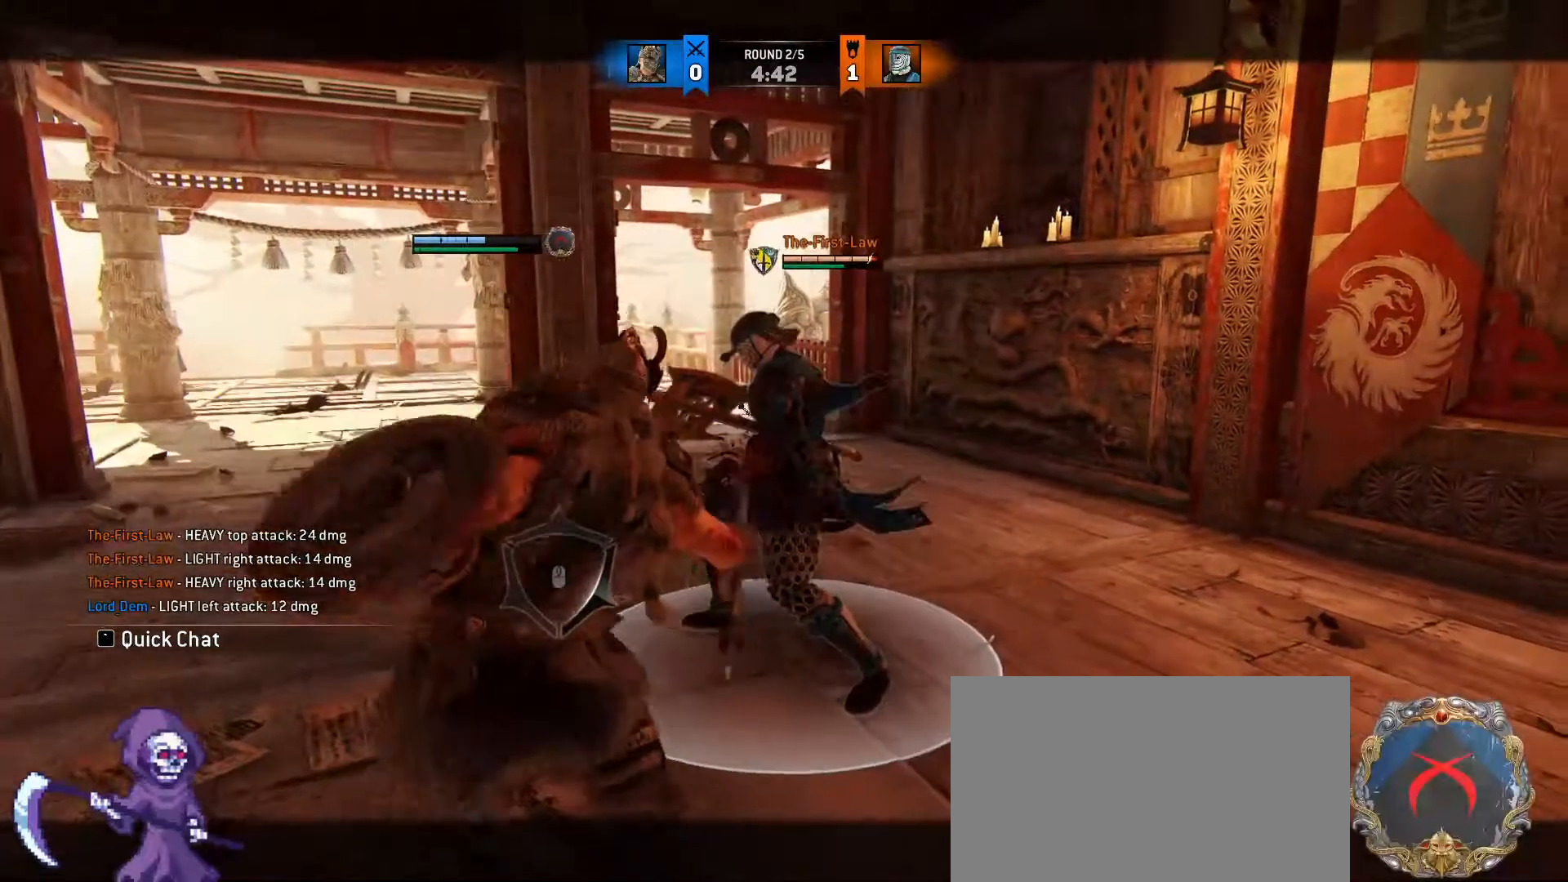
{"keys": ["a", "w"], "mouse": [], "events": [[67, "e", "down"], [250, "e", "up"], [317, "d", "down"], [467, "a", "down"], [467, "d", "up"]]}
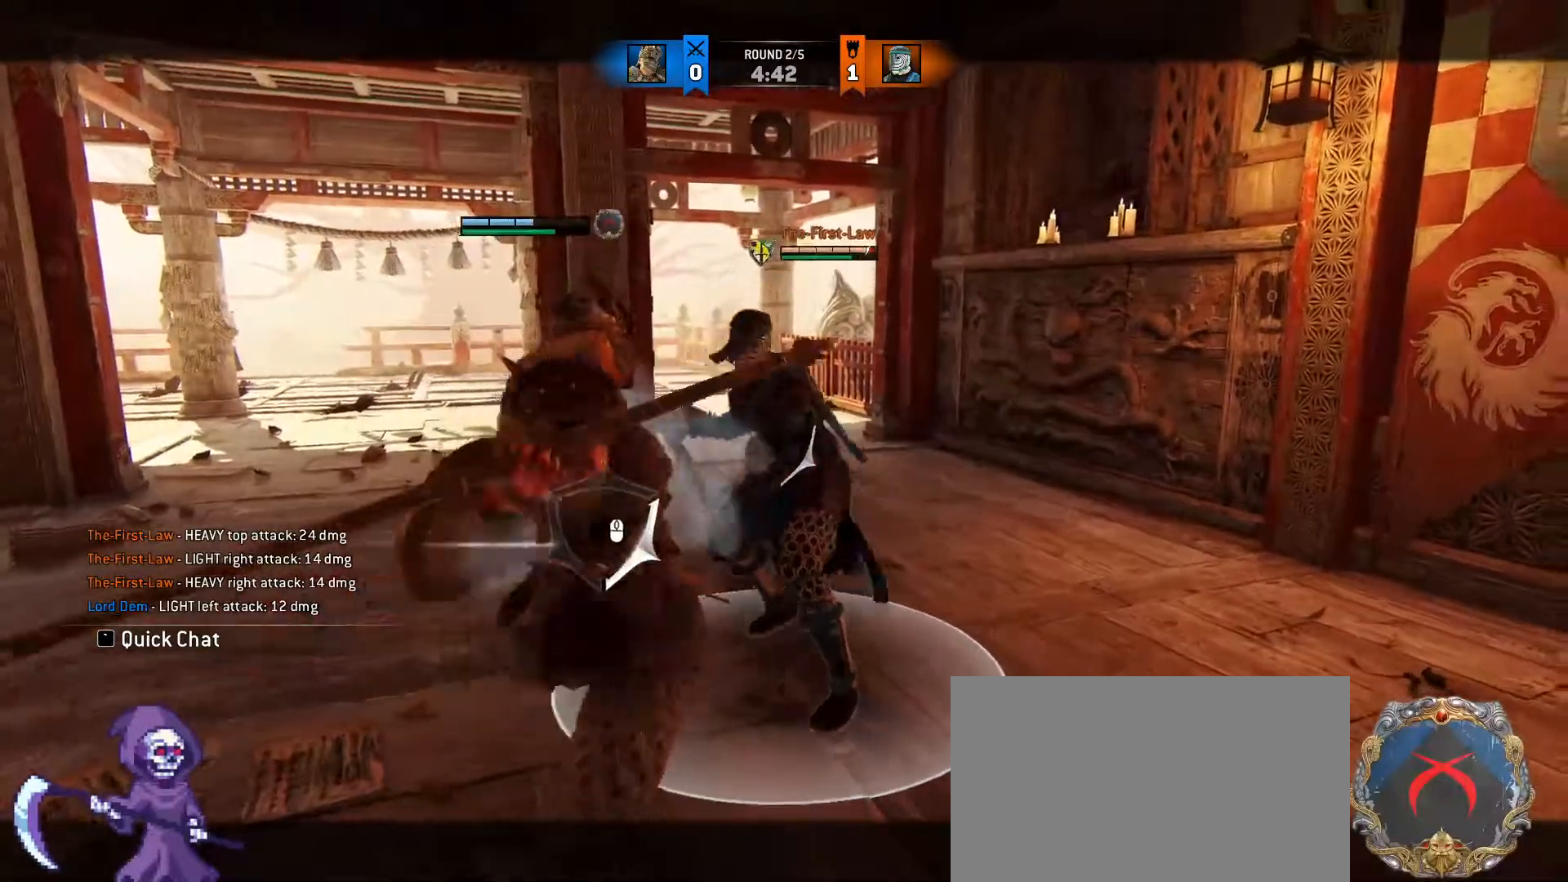
{"keys": ["d", "w"], "mouse": [], "events": [[17, "d", "down"], [483, "a", "up"]]}
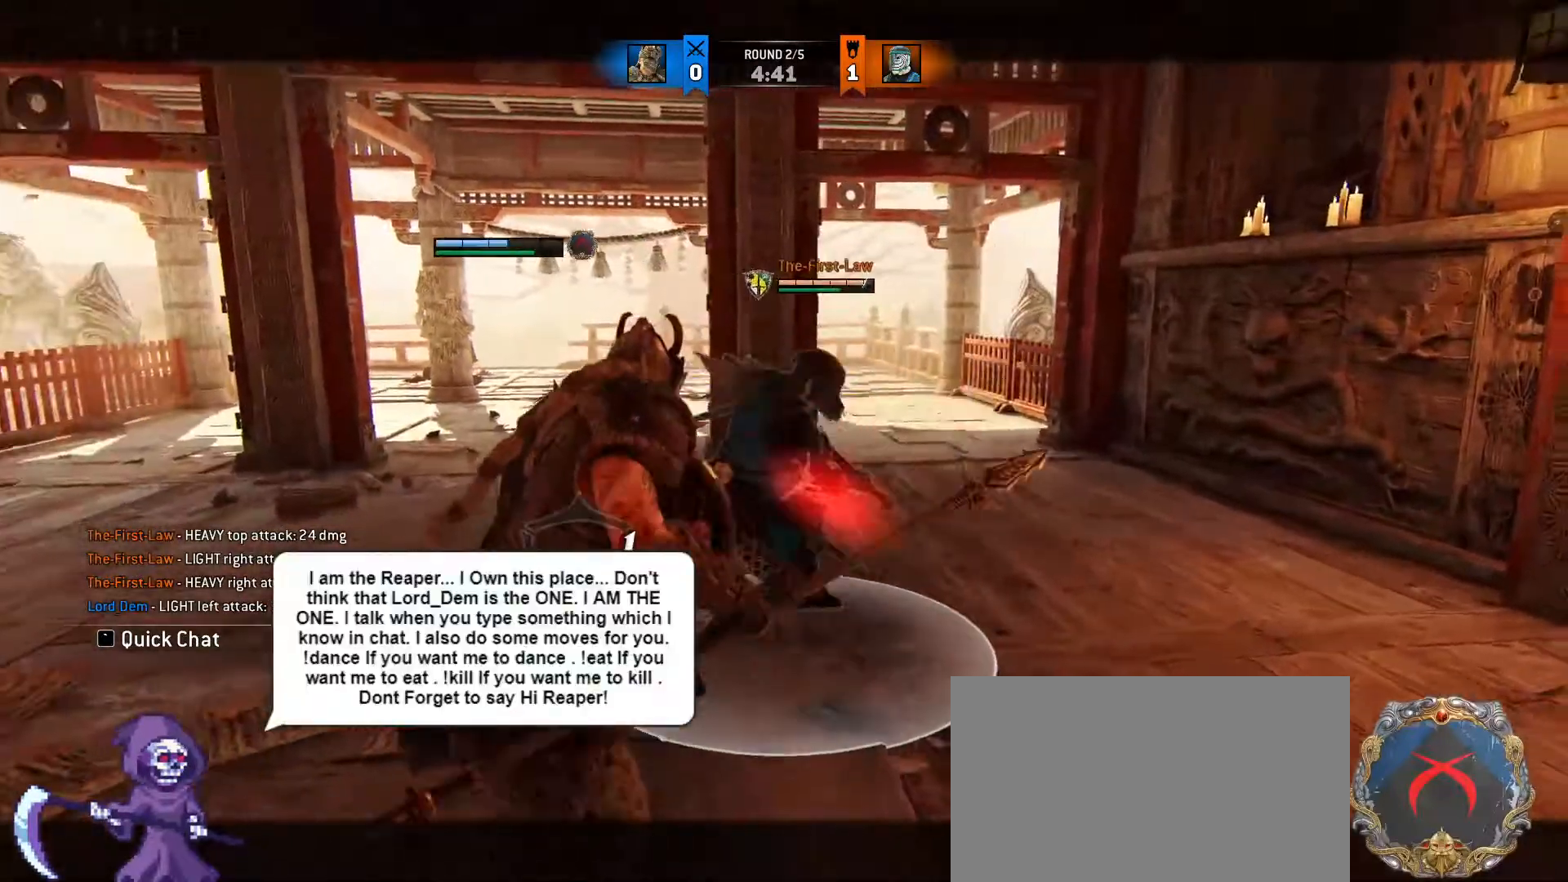
{"keys": ["d"], "mouse": [], "events": [[50, "w", "up"], [233, "mouse_right", "down"], [317, "mouse_right", "up"]]}
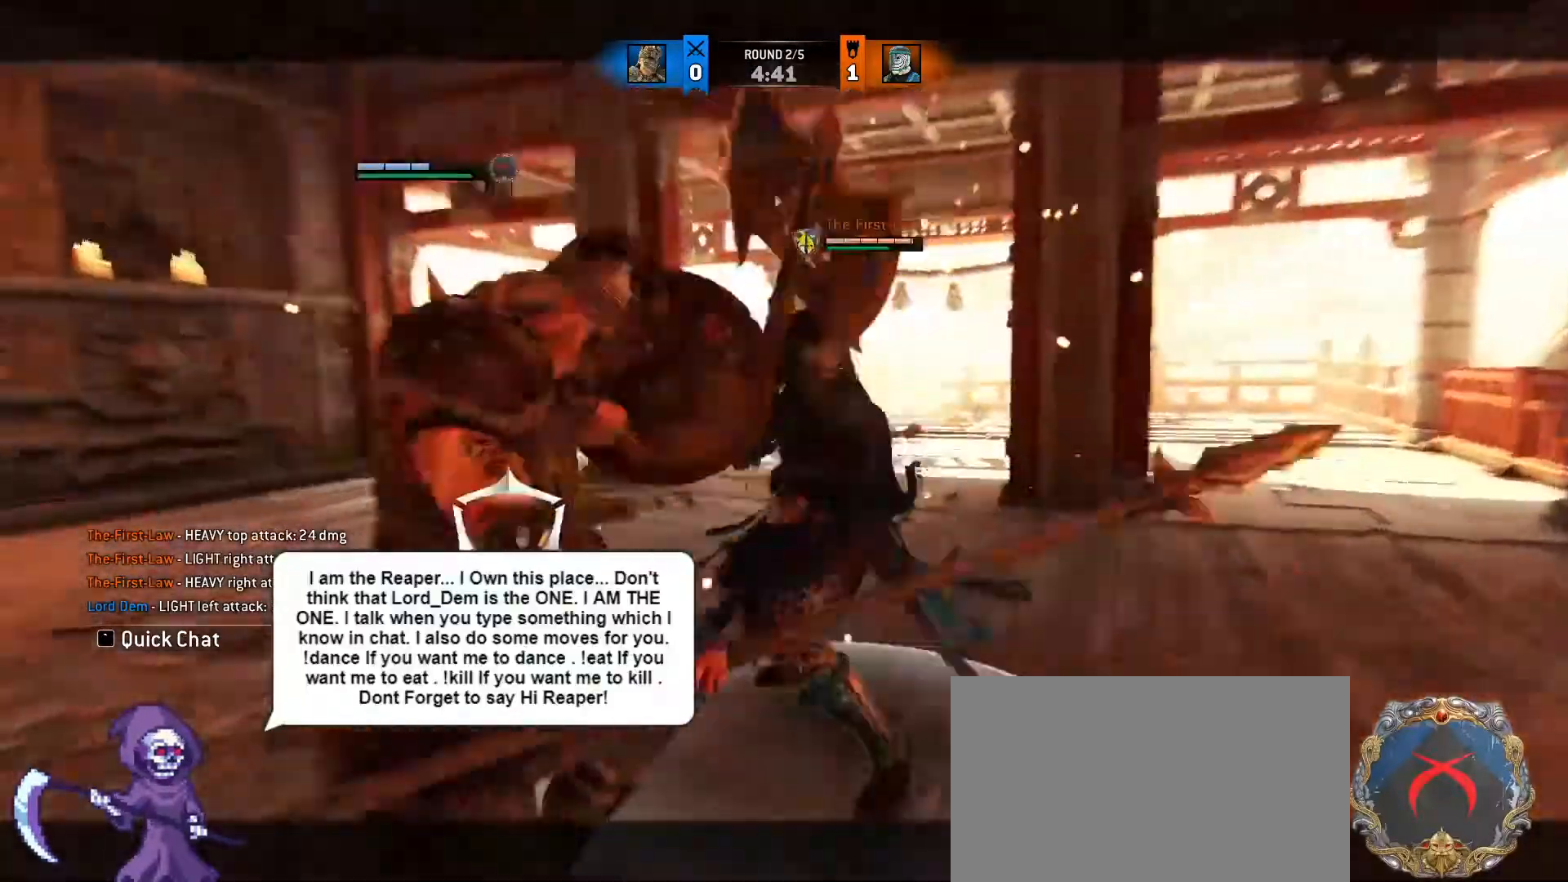
{"keys": ["d"], "mouse": [], "events": [[333, "mouse_left", "down"], [417, "mouse_left", "up"]]}
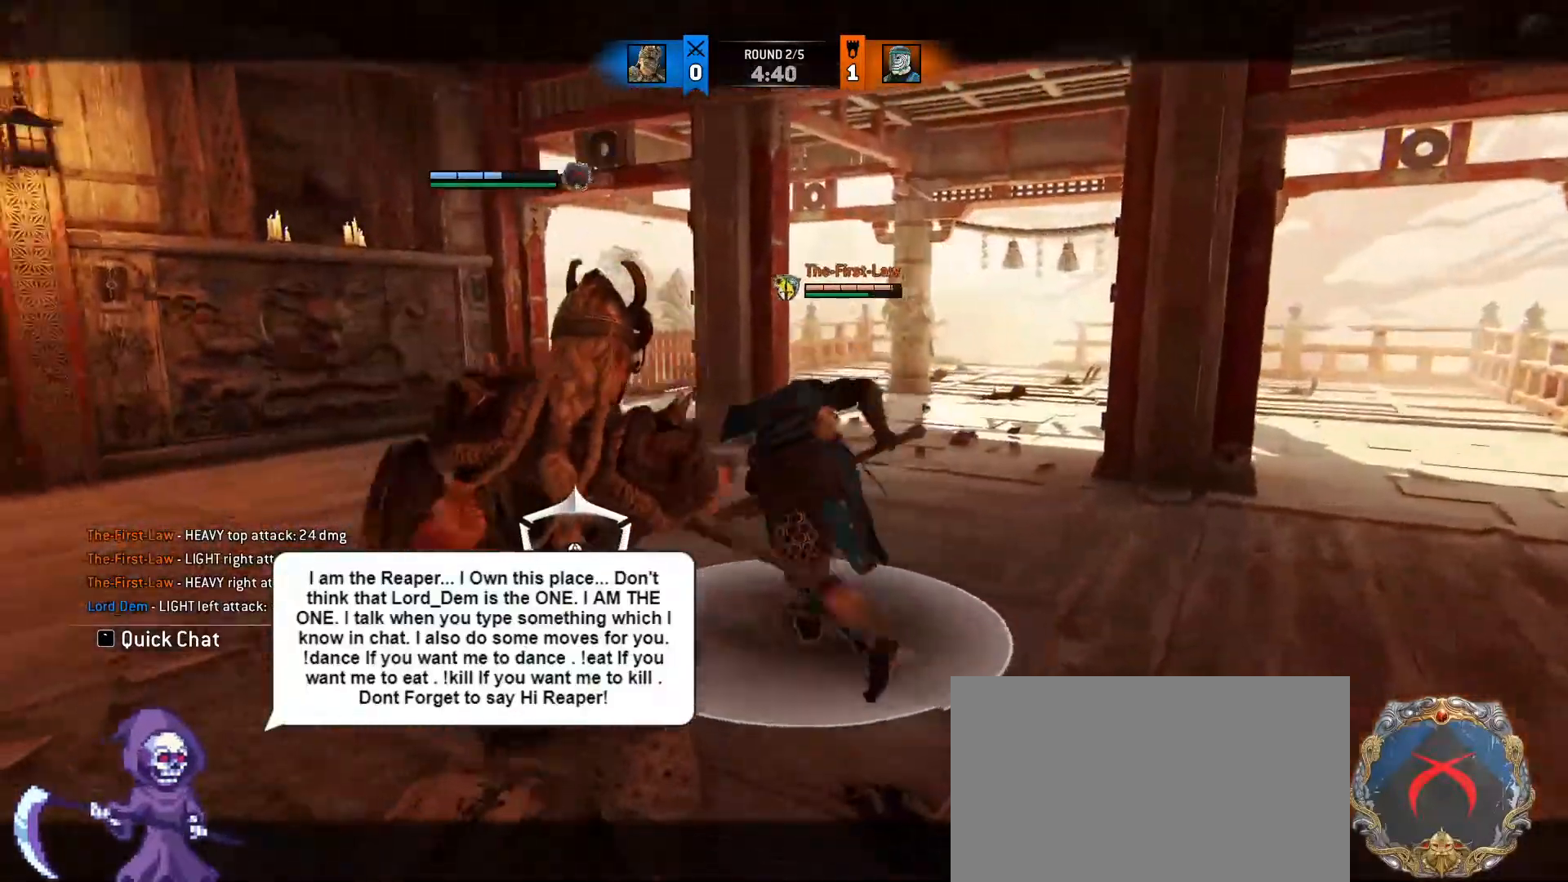
{"keys": ["w"], "mouse": [], "events": [[17, "mouse_left", "down"], [100, "mouse_left", "up"], [333, "w", "down"], [417, "d", "up"]]}
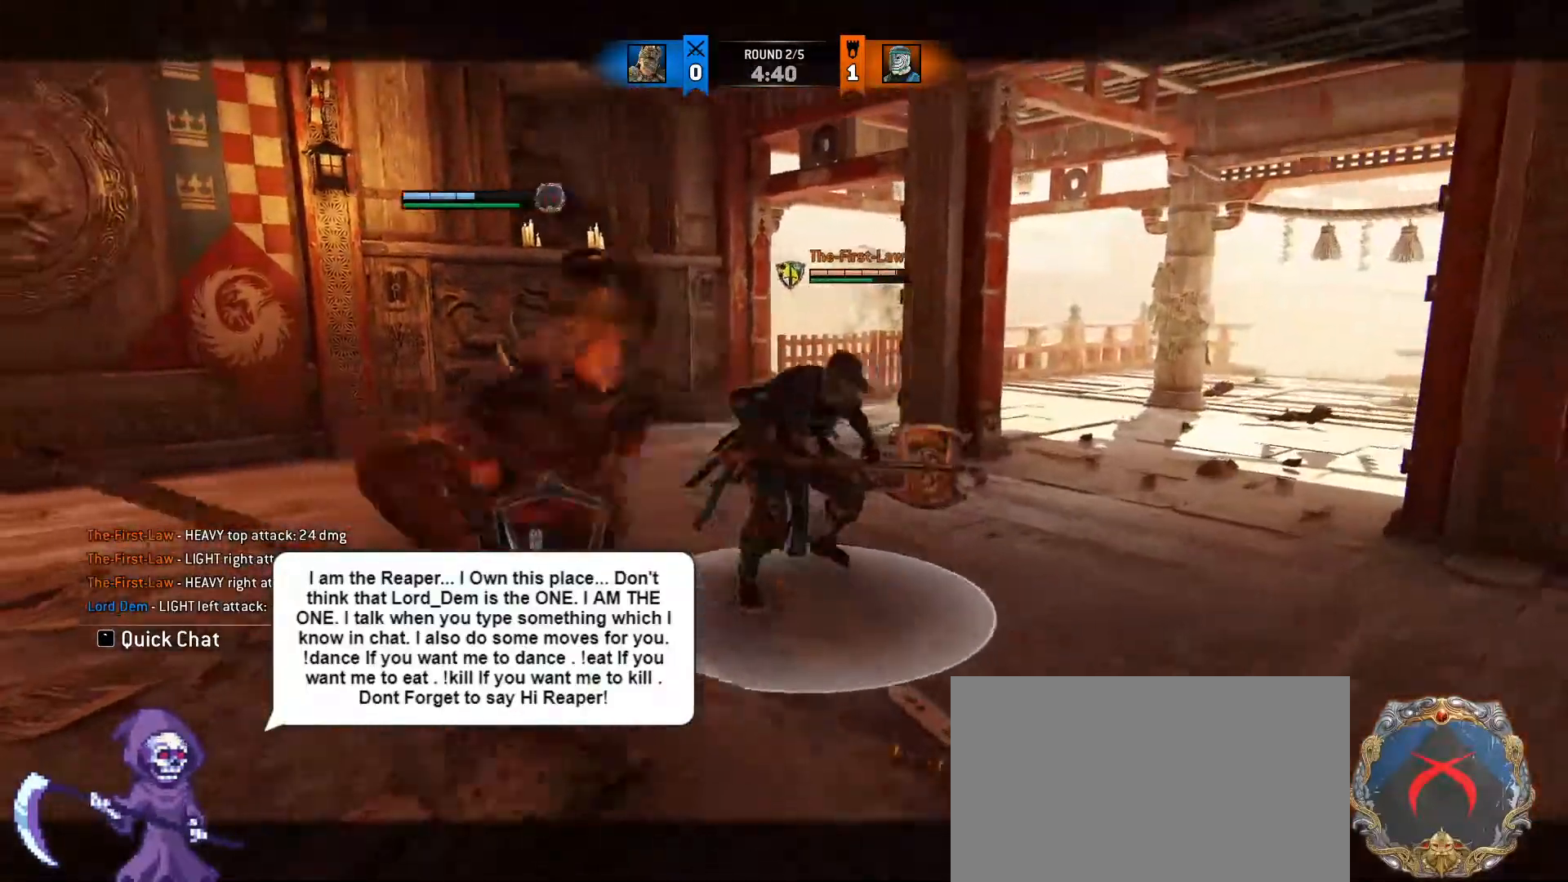
{"keys": ["w"], "mouse": ["right"], "events": [[217, "mouse_right", "down"]]}
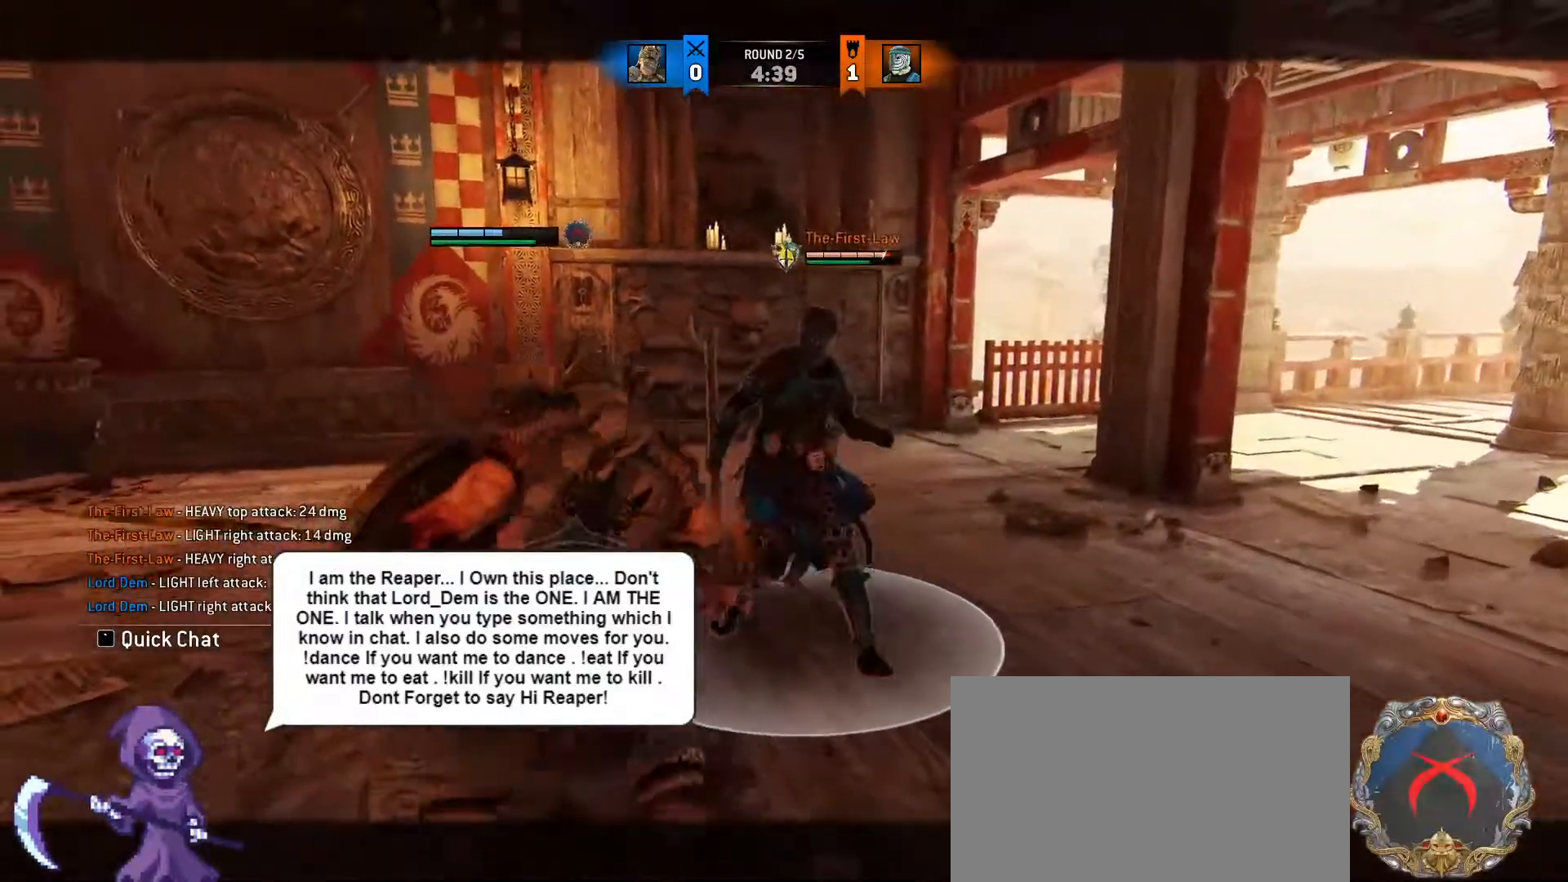
{"keys": ["a", "w"], "mouse": [], "events": [[200, "d", "down"], [283, "a", "down"], [283, "mouse_right", "up"], [333, "d", "up"], [367, "d", "down"], [417, "a", "up"], [467, "a", "down"], [500, "d", "up"]]}
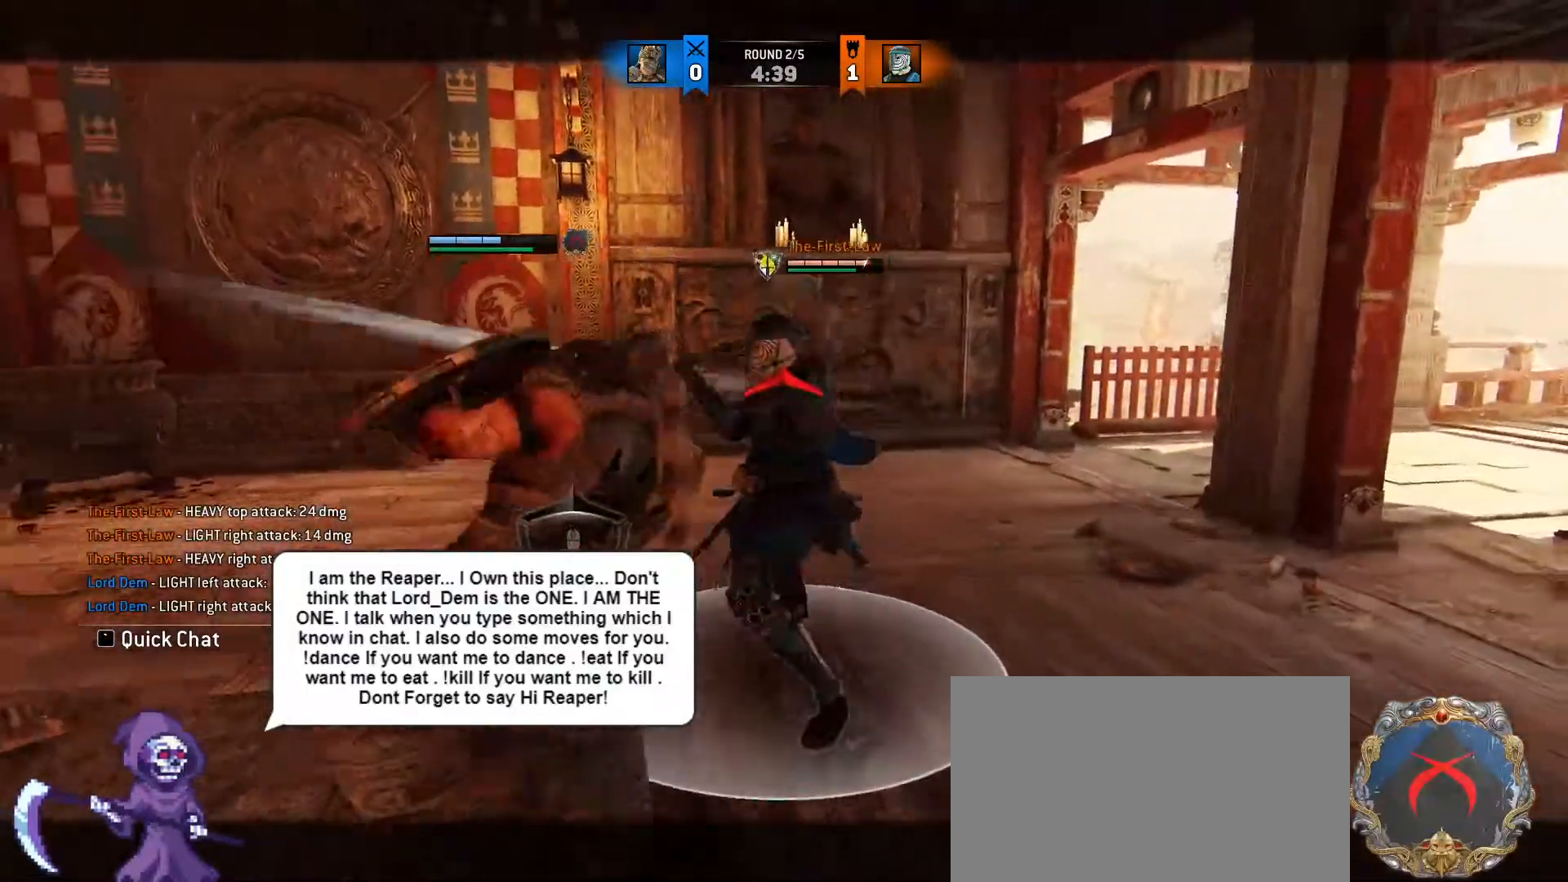
{"keys": ["a", "w"], "mouse": ["right"], "events": [[150, "mouse_right", "down"]]}
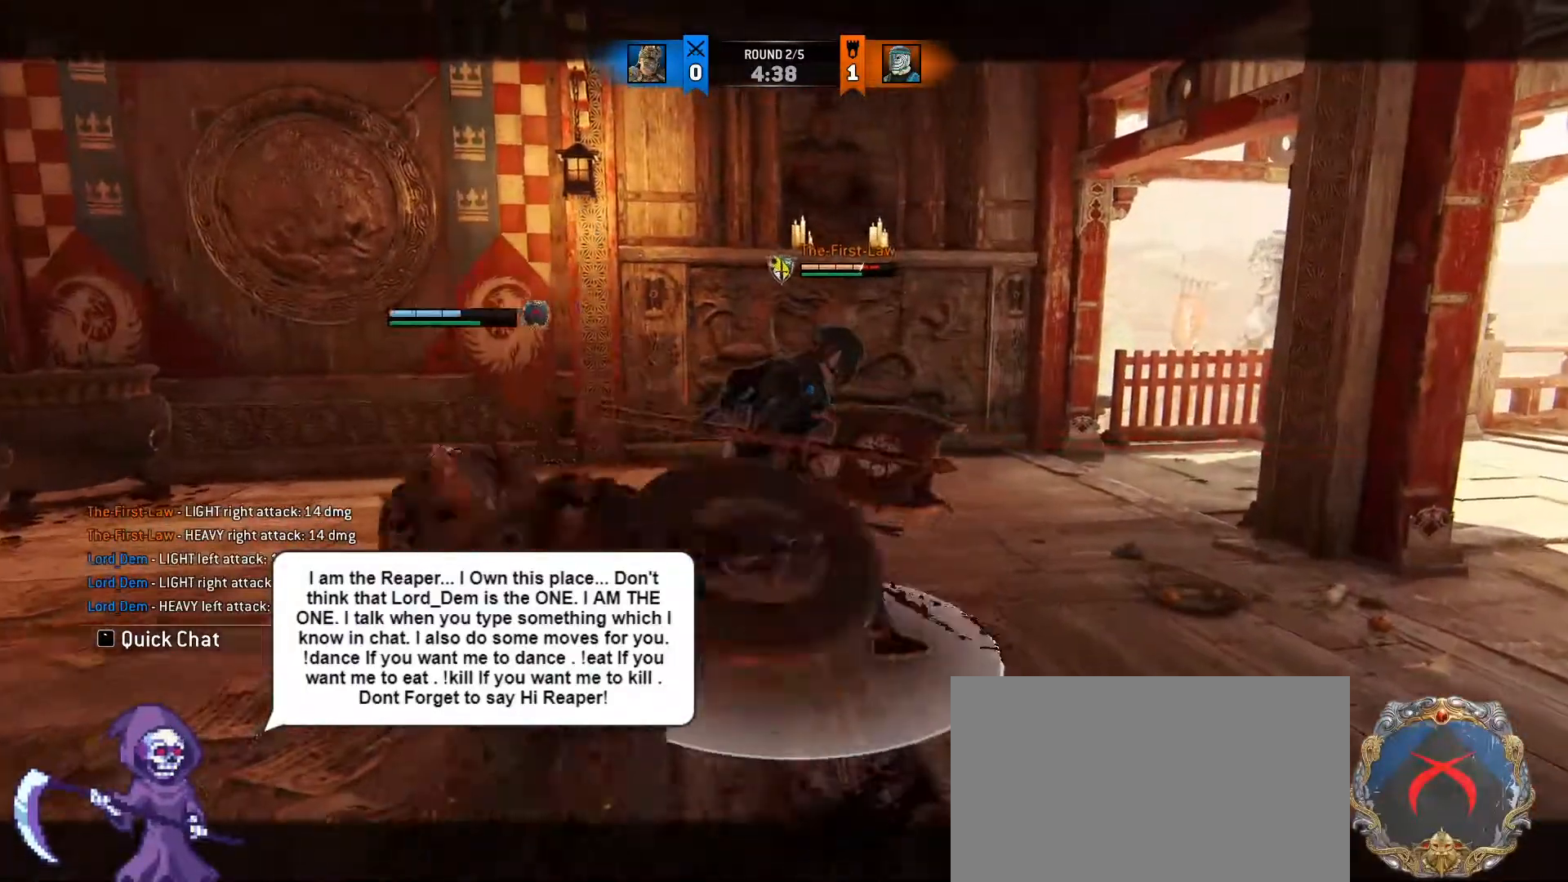
{"keys": ["w"], "mouse": [], "events": [[67, "mouse_wheel", "down"], [183, "mouse_right", "up"], [350, "a", "up"], [350, "mouse_wheel", "up"]]}
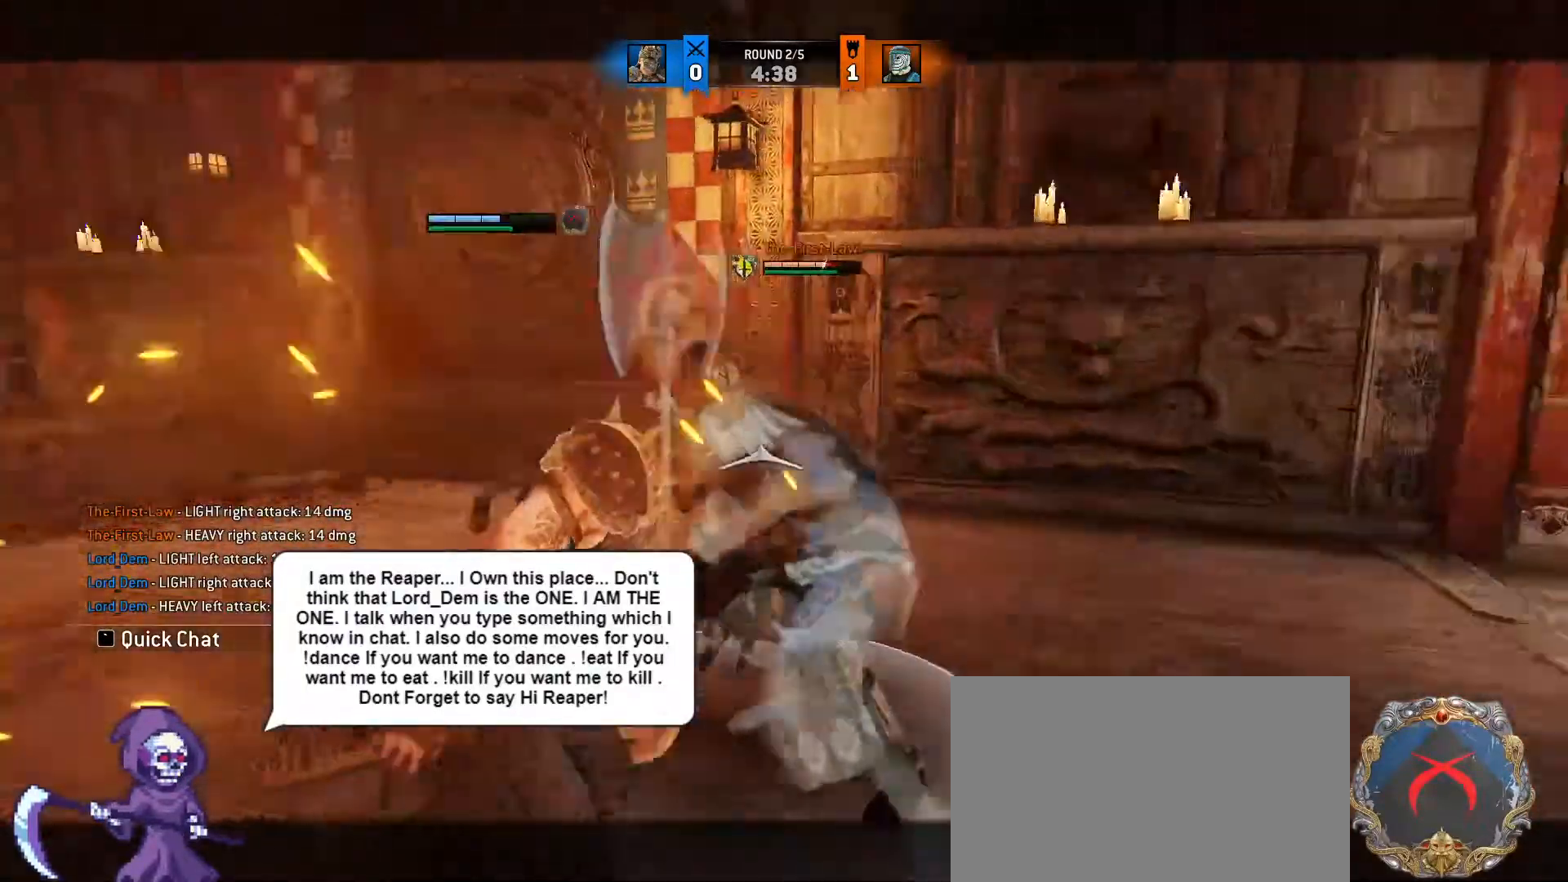
{"keys": ["w"], "mouse": ["left"], "events": [[283, "mouse_left", "down"]]}
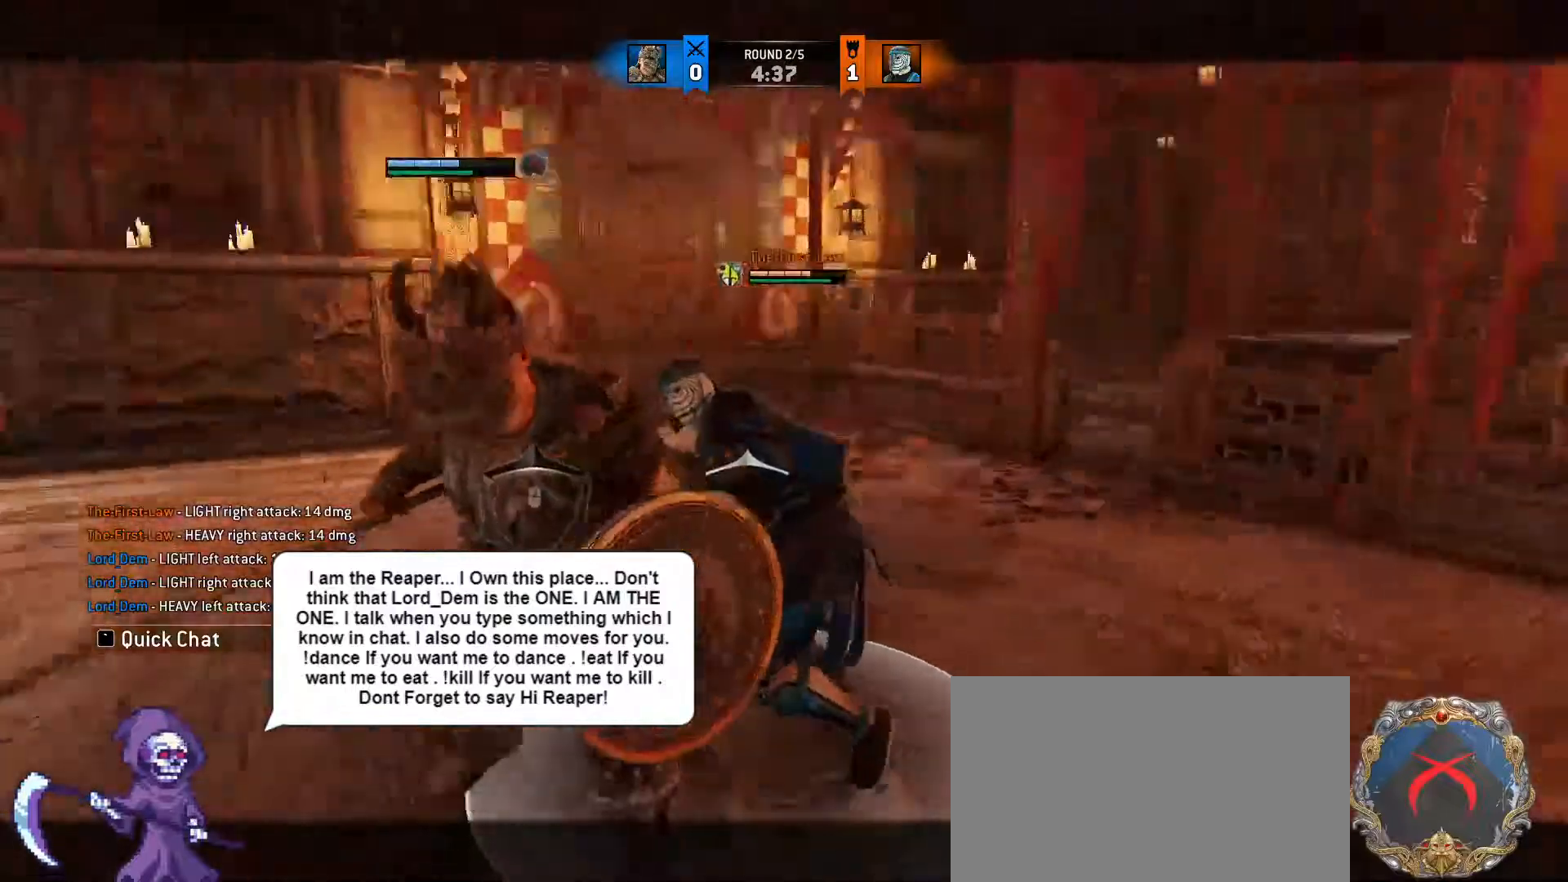
{"keys": ["w"], "mouse": [], "events": [[317, "a", "down"], [383, "mouse_left", "up"], [467, "a", "up"]]}
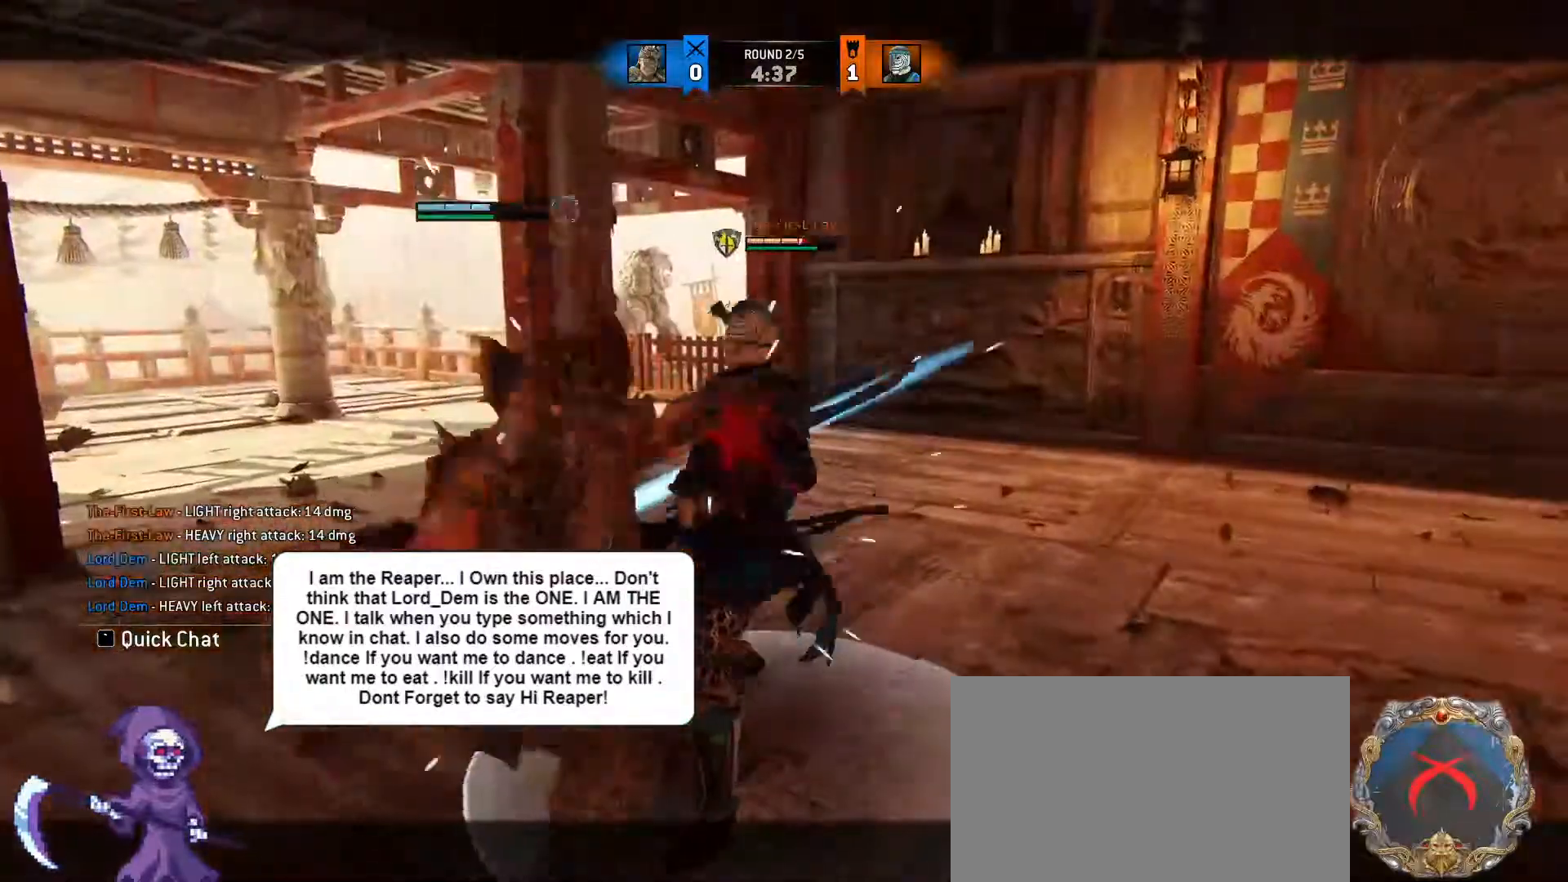
{"keys": ["d", "w"], "mouse": [], "events": [[17, "mouse_right", "down"], [217, "e", "down"], [217, "mouse_right", "up"], [350, "e", "up"], [450, "d", "down"]]}
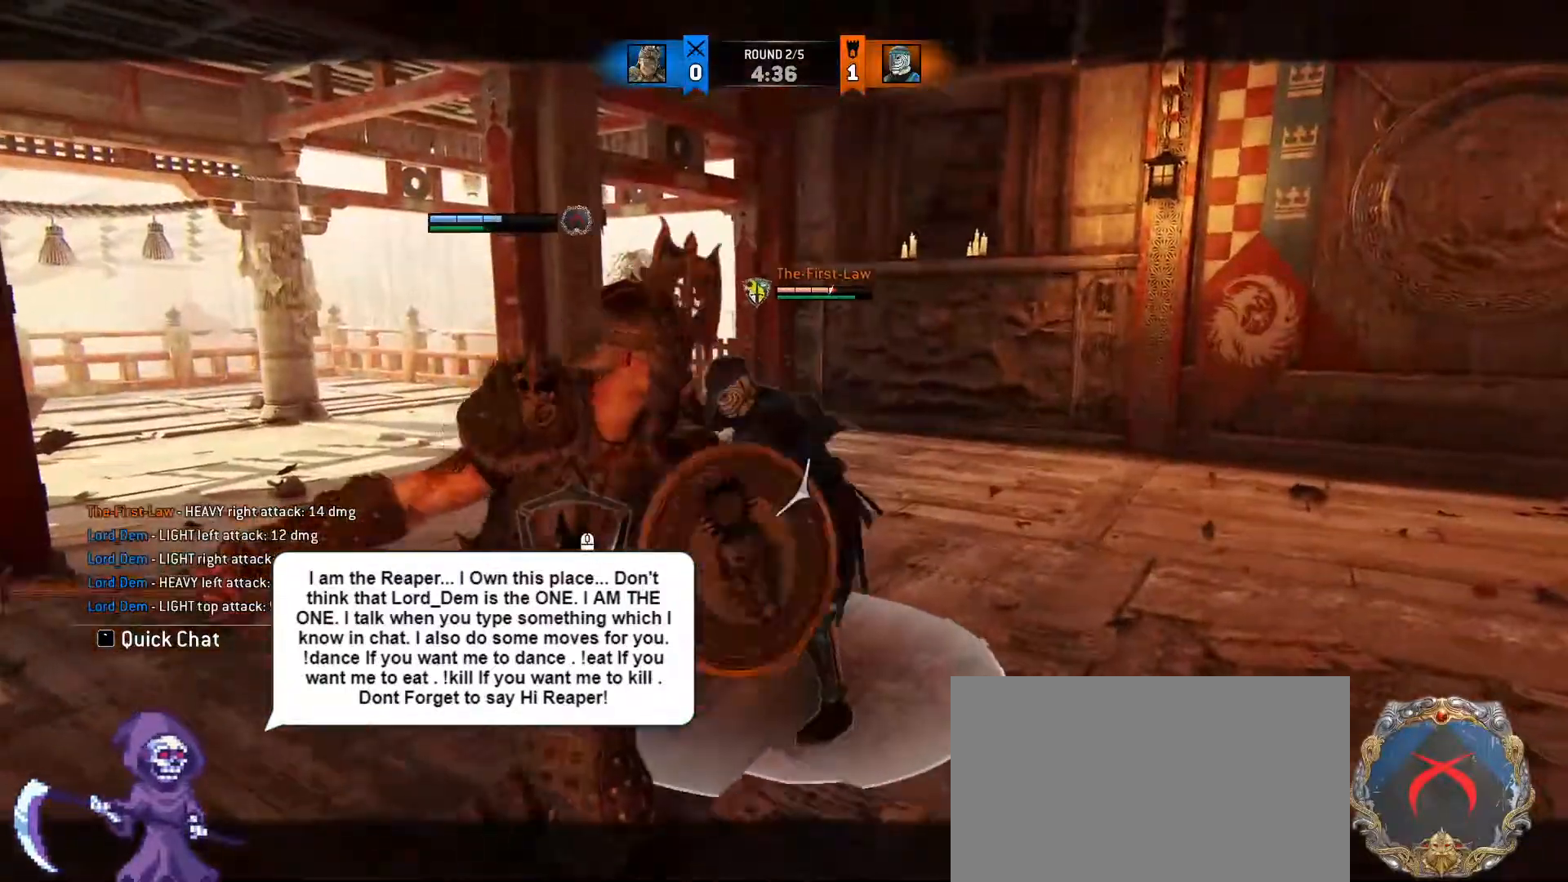
{"keys": ["d"], "mouse": [], "events": [[117, "a", "down"], [117, "d", "up"], [133, "d", "down"], [333, "d", "up"], [367, "d", "down"], [367, "w", "up"], [417, "a", "up"]]}
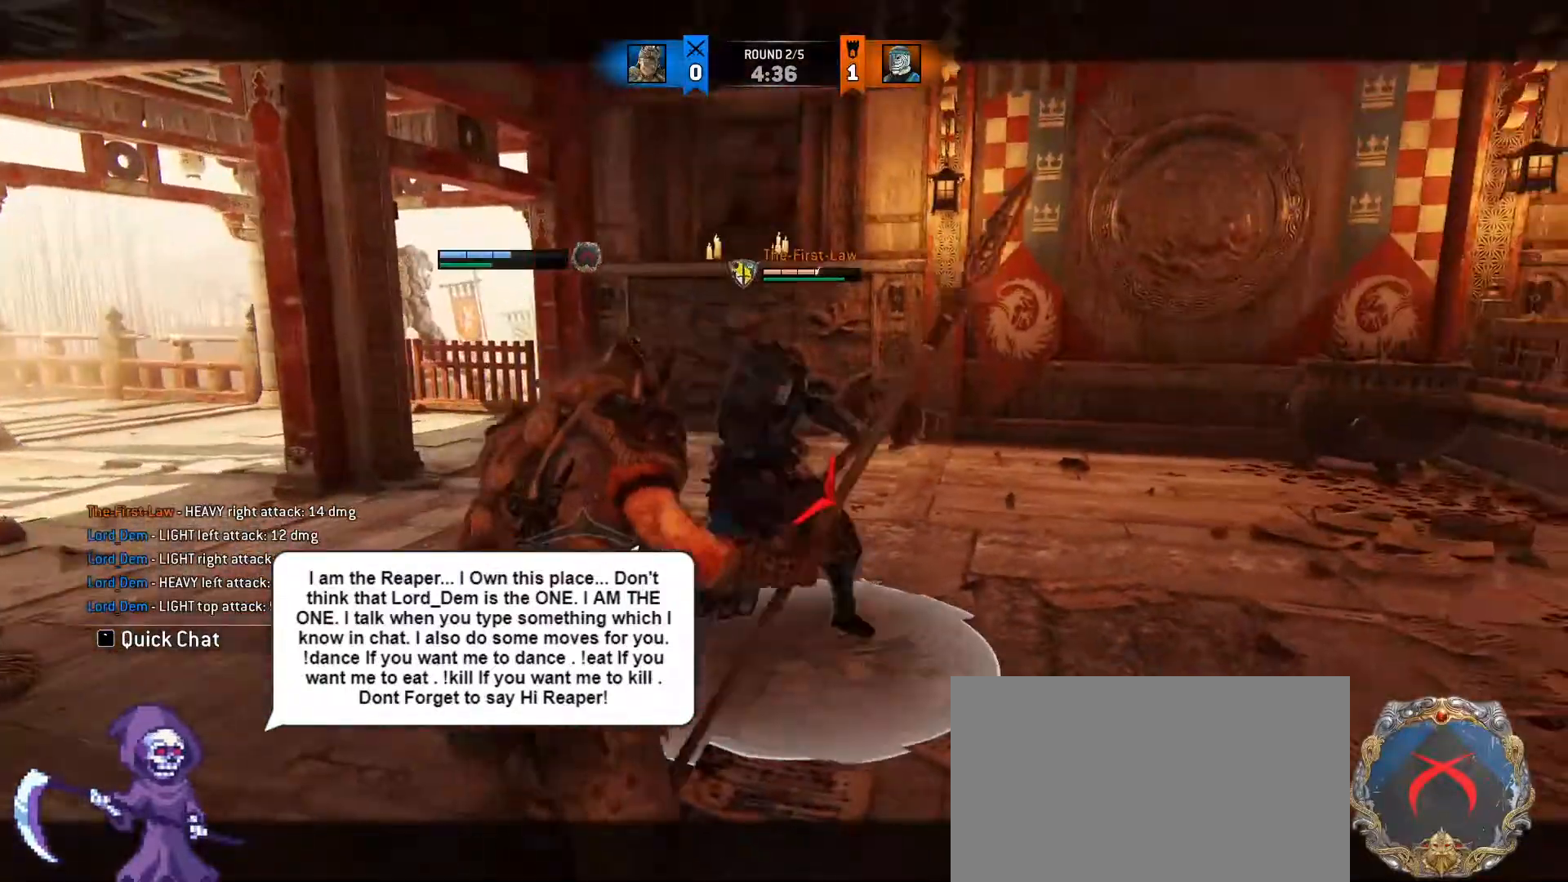
{"keys": ["d"], "mouse": ["left"], "events": [[200, "space", "down"], [333, "space", "up"], [433, "mouse_left", "down"]]}
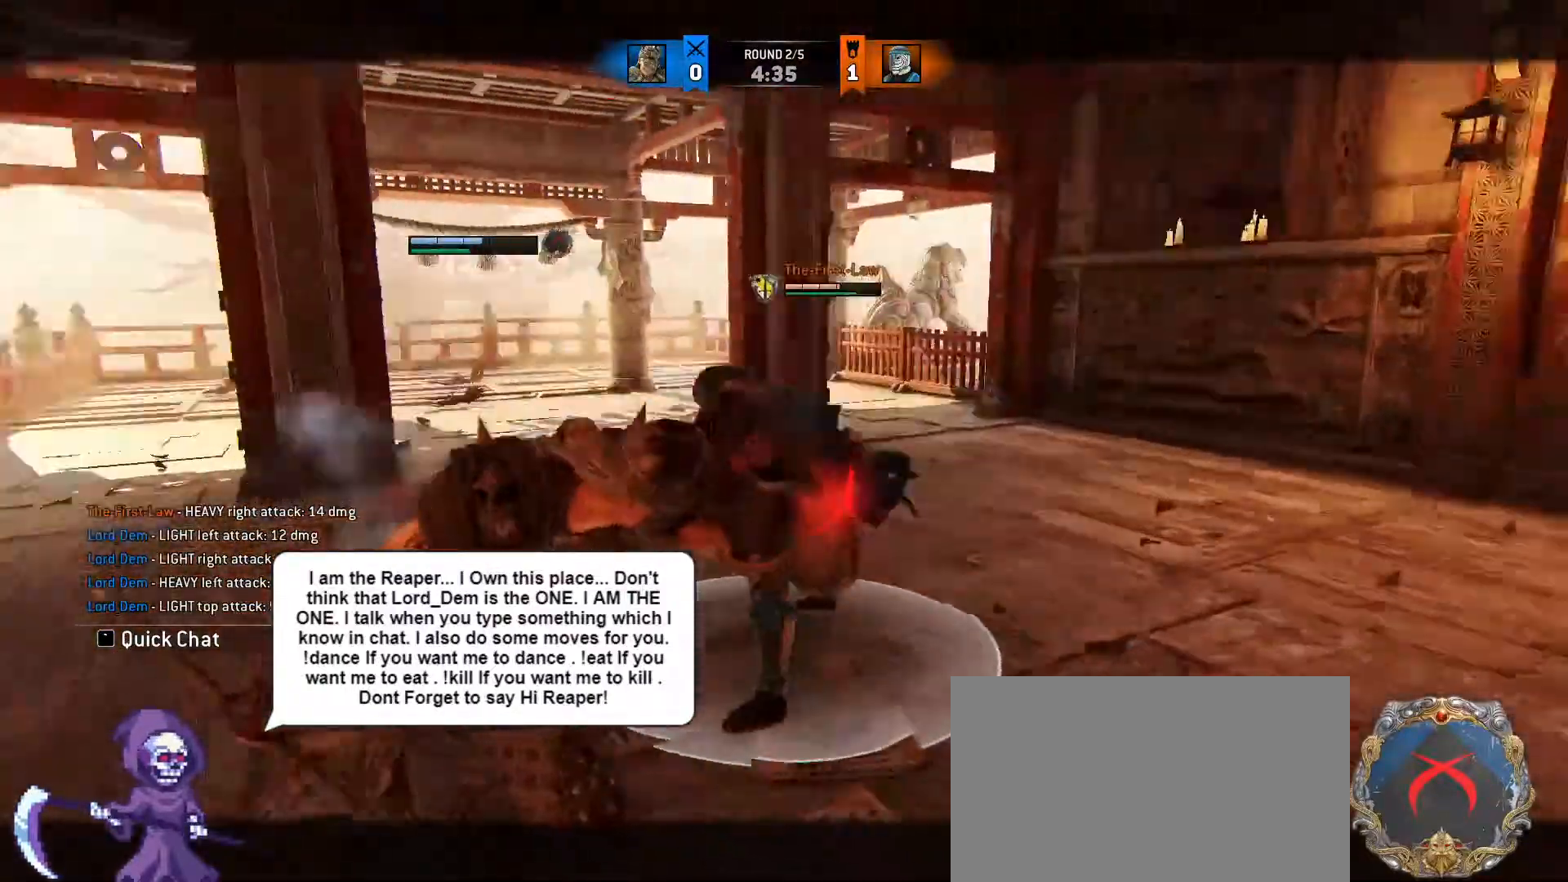
{"keys": ["w"], "mouse": [], "events": [[17, "mouse_left", "up"], [217, "w", "down"], [317, "d", "up"]]}
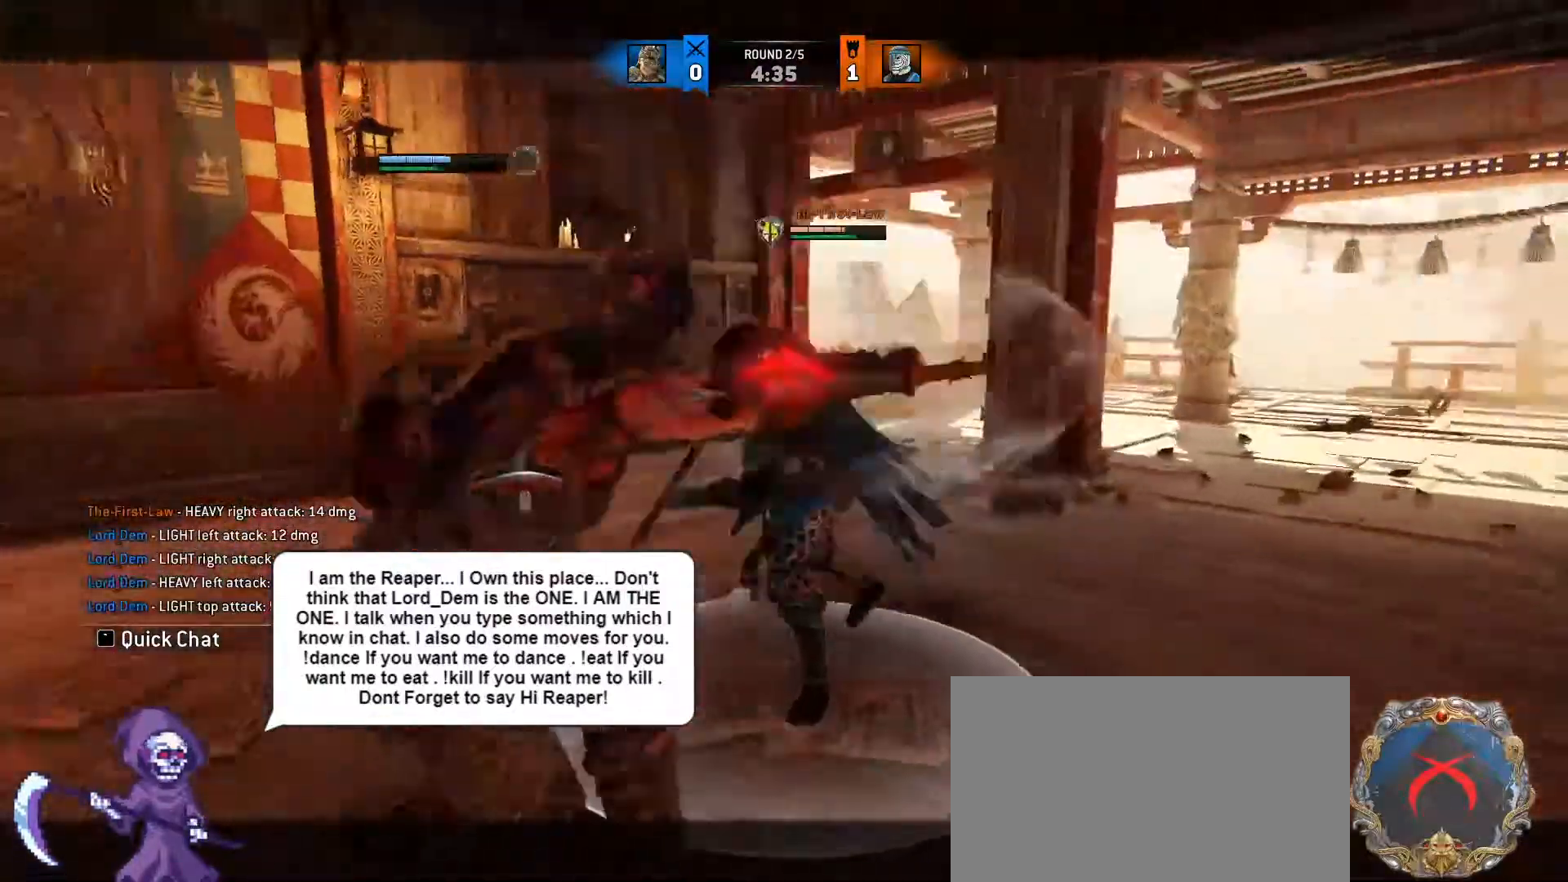
{"keys": ["w"], "mouse": [], "events": [[183, "mouse_left", "down"], [500, "mouse_left", "up"]]}
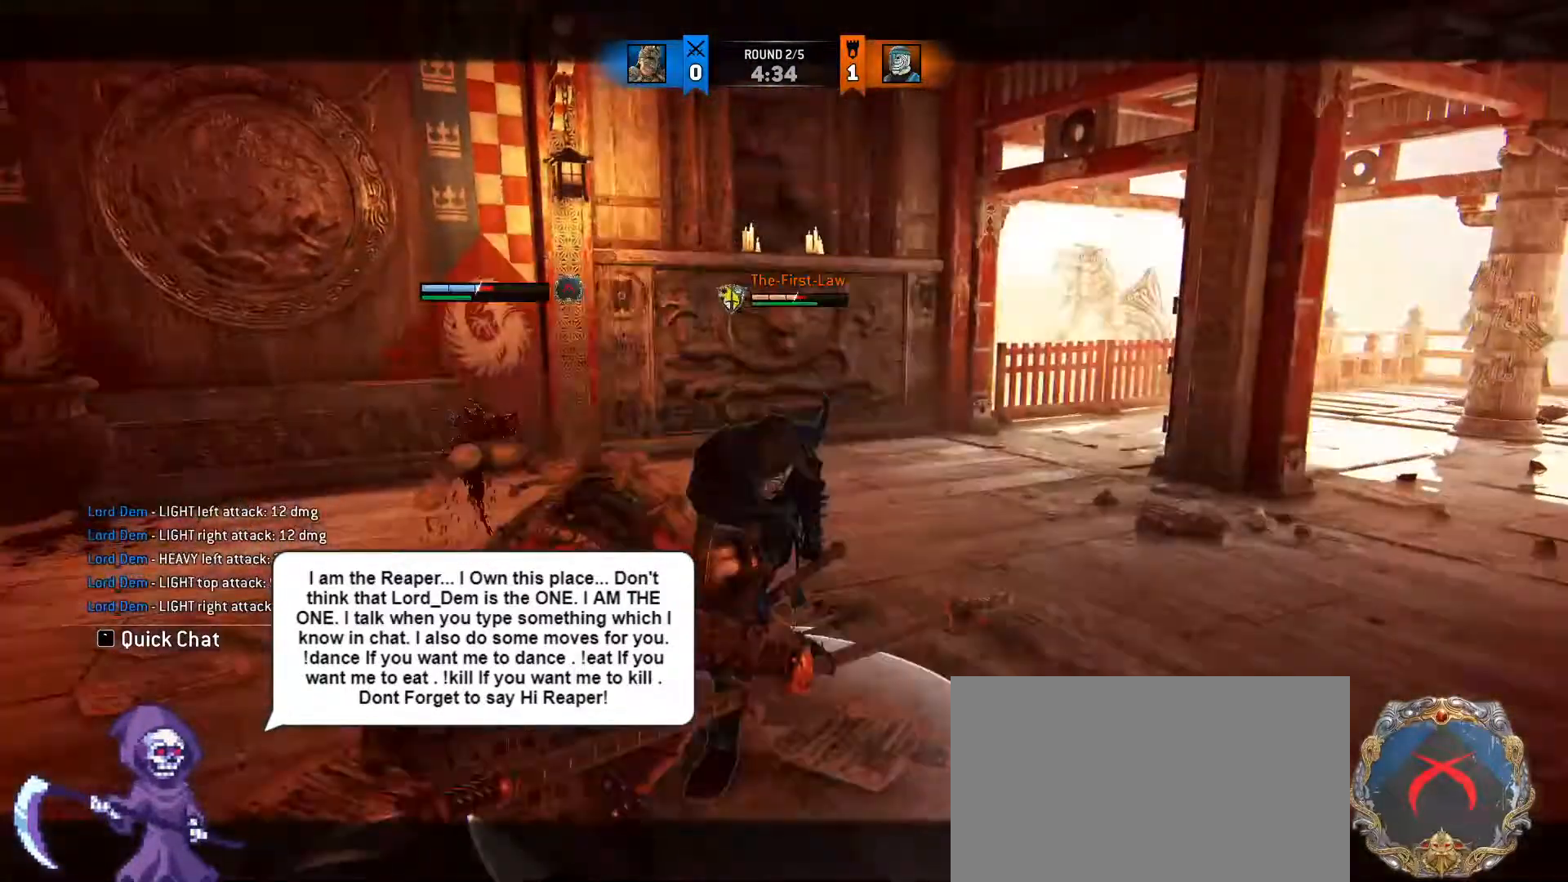
{"keys": ["a", "w"], "mouse": [], "events": [[267, "a", "down"]]}
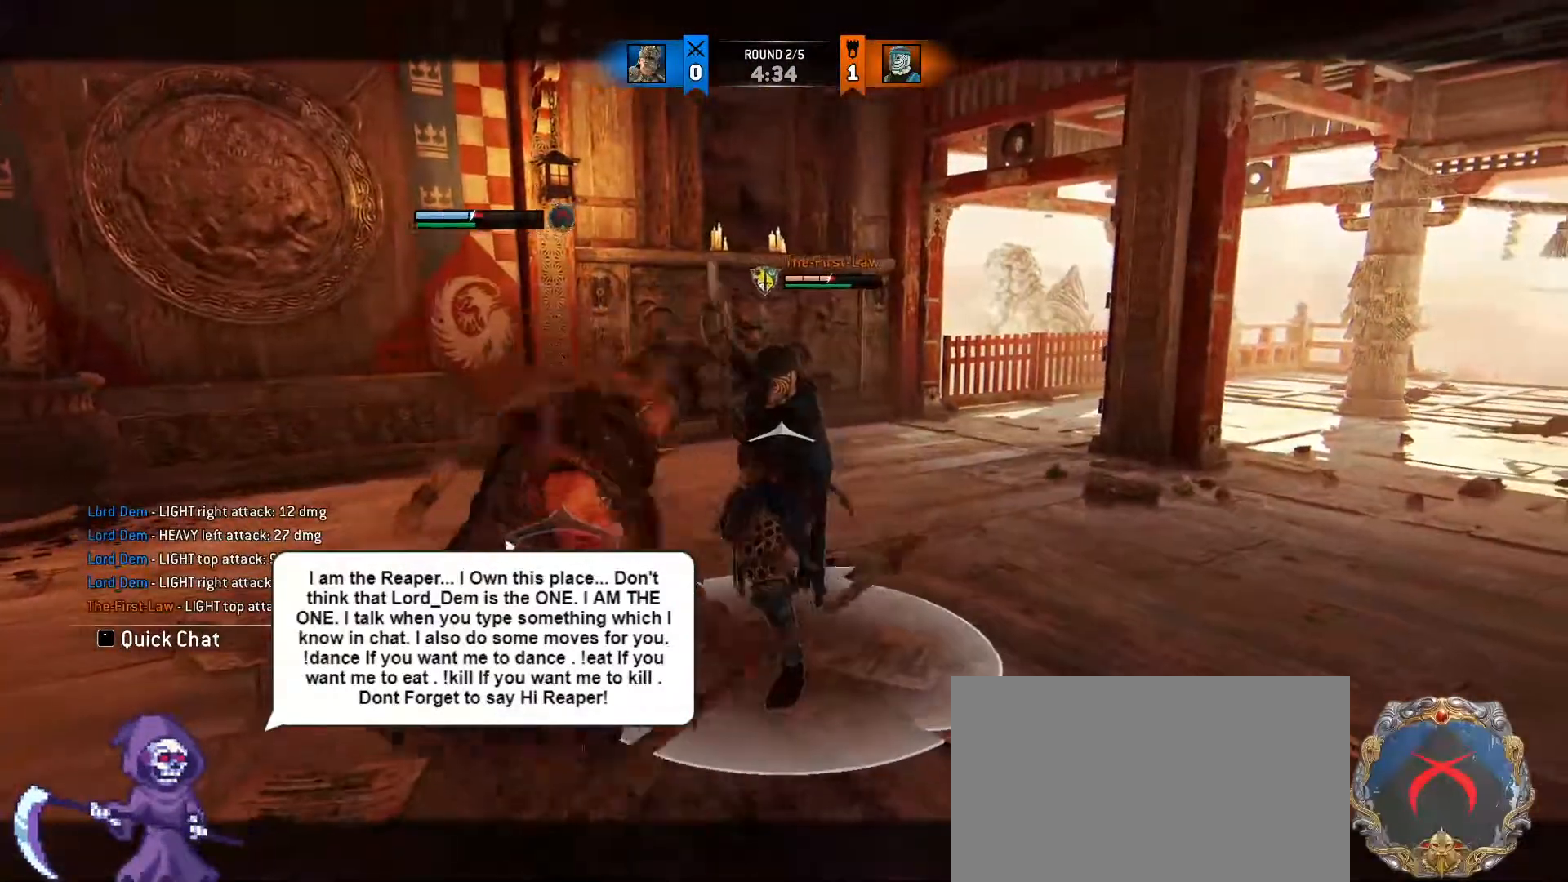
{"keys": ["w"], "mouse": [], "events": [[50, "w", "up"], [67, "mouse_left", "down"], [300, "mouse_left", "up"], [350, "w", "down"], [450, "a", "up"]]}
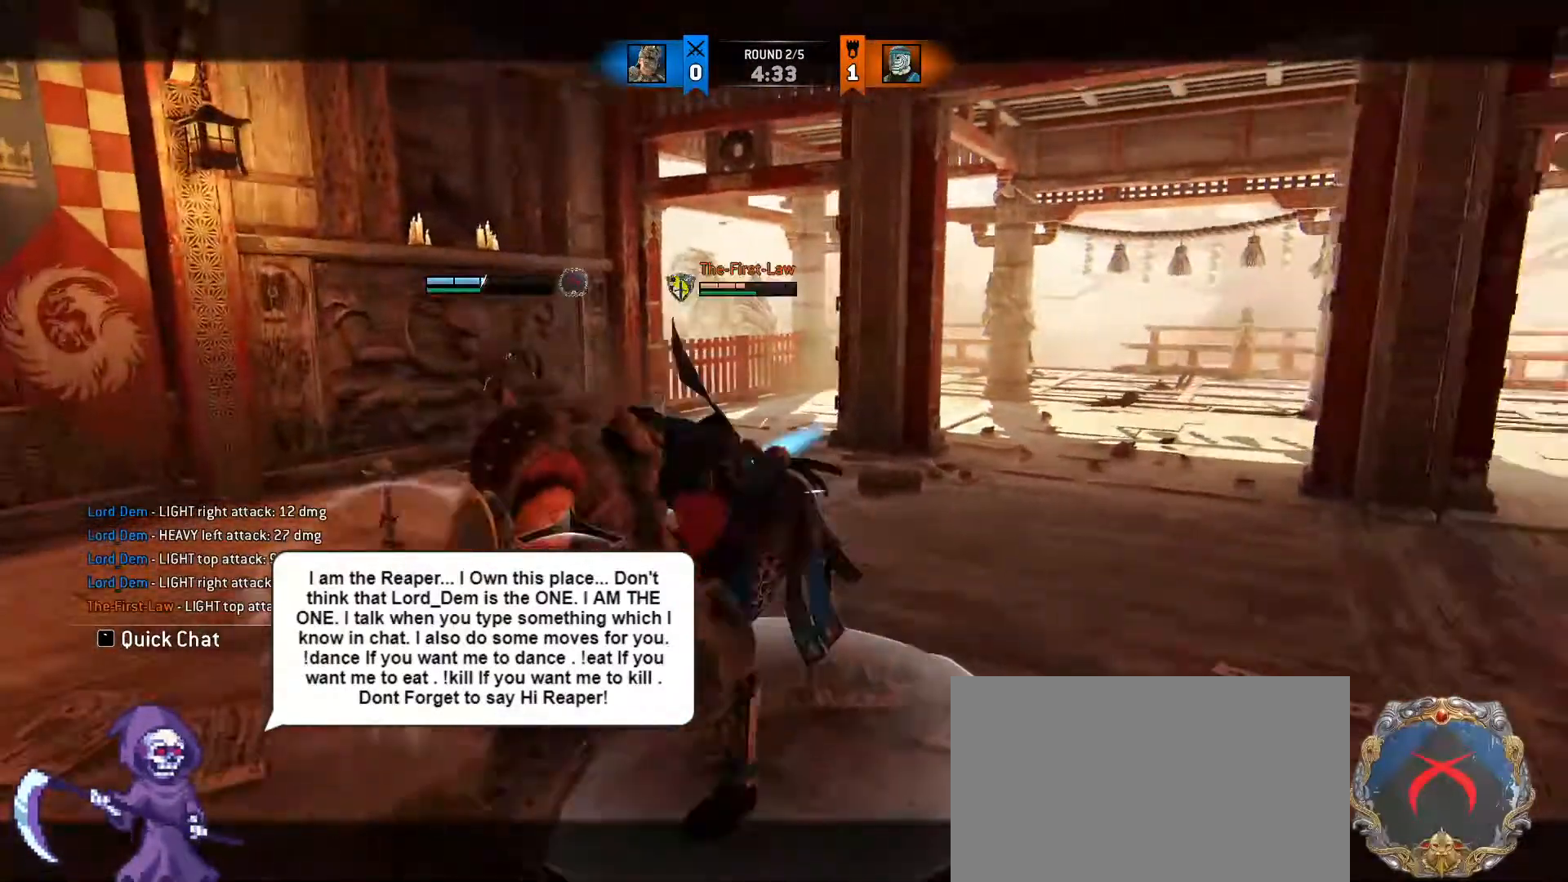
{"keys": ["w"], "mouse": ["right"], "events": [[283, "mouse_right", "down"]]}
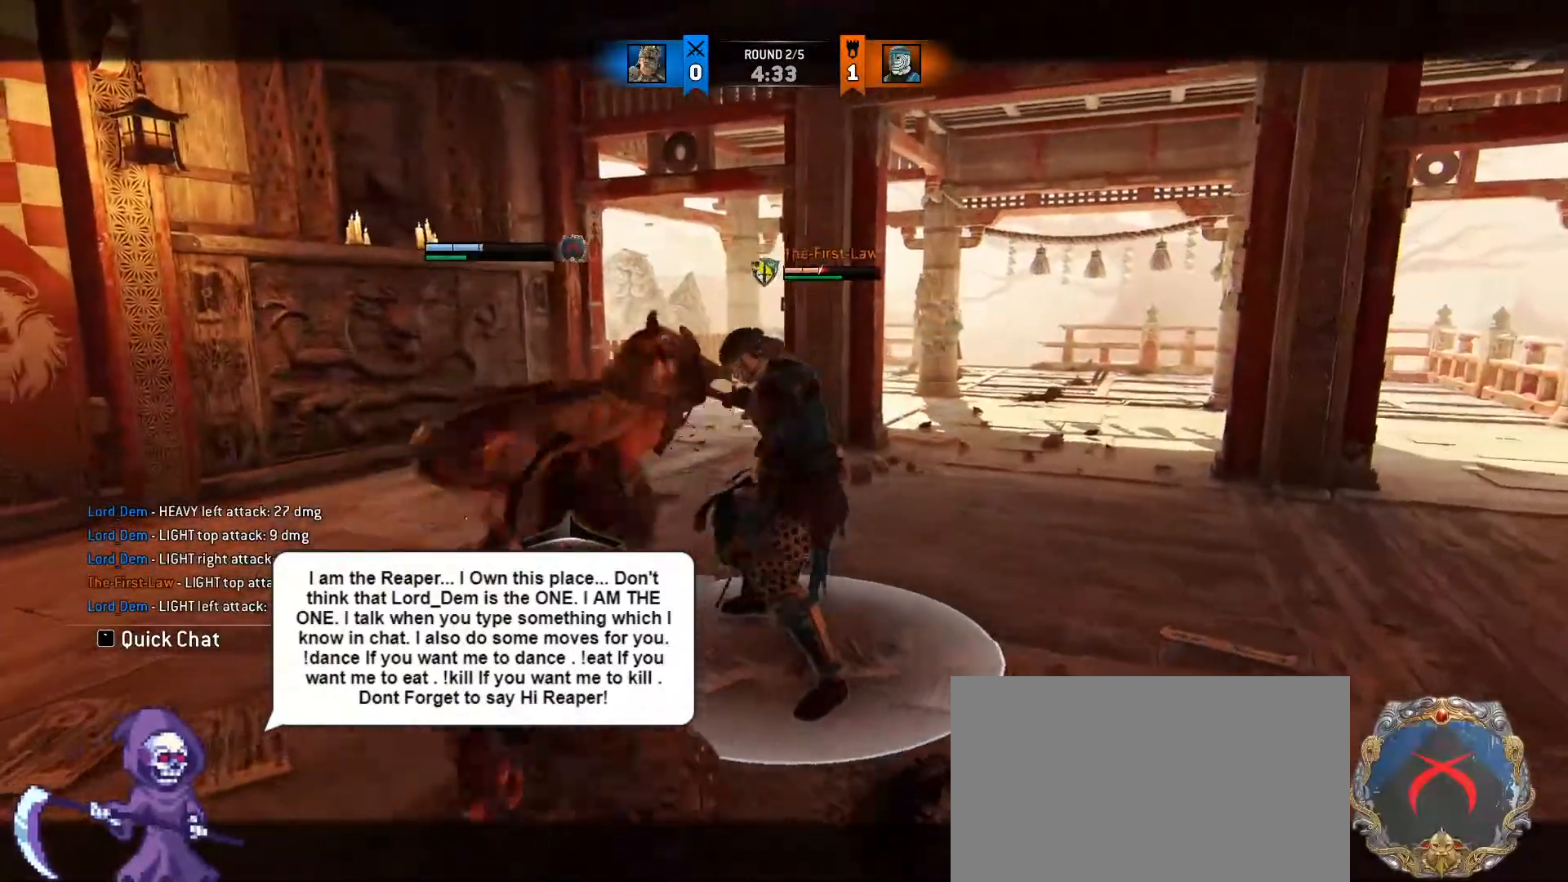
{"keys": ["a", "d", "w"], "mouse": [], "events": [[217, "e", "down"], [250, "mouse_right", "up"], [333, "a", "down"], [383, "e", "up"], [467, "d", "down"]]}
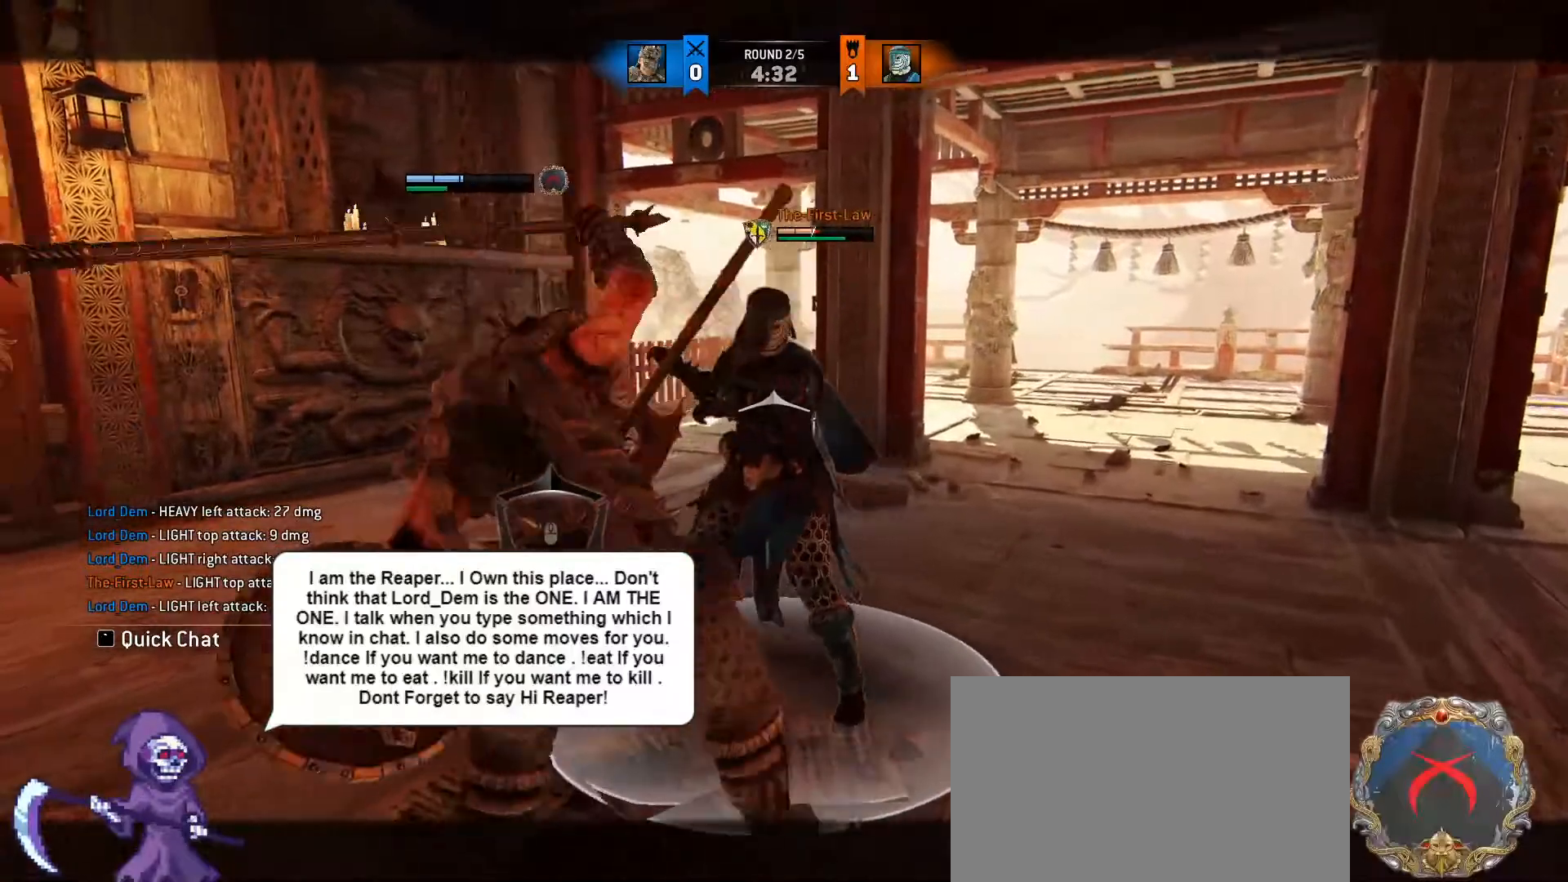
{"keys": ["w"], "mouse": ["right"], "events": [[67, "a", "up"], [133, "a", "down"], [183, "d", "up"], [267, "mouse_right", "down"], [383, "a", "up"]]}
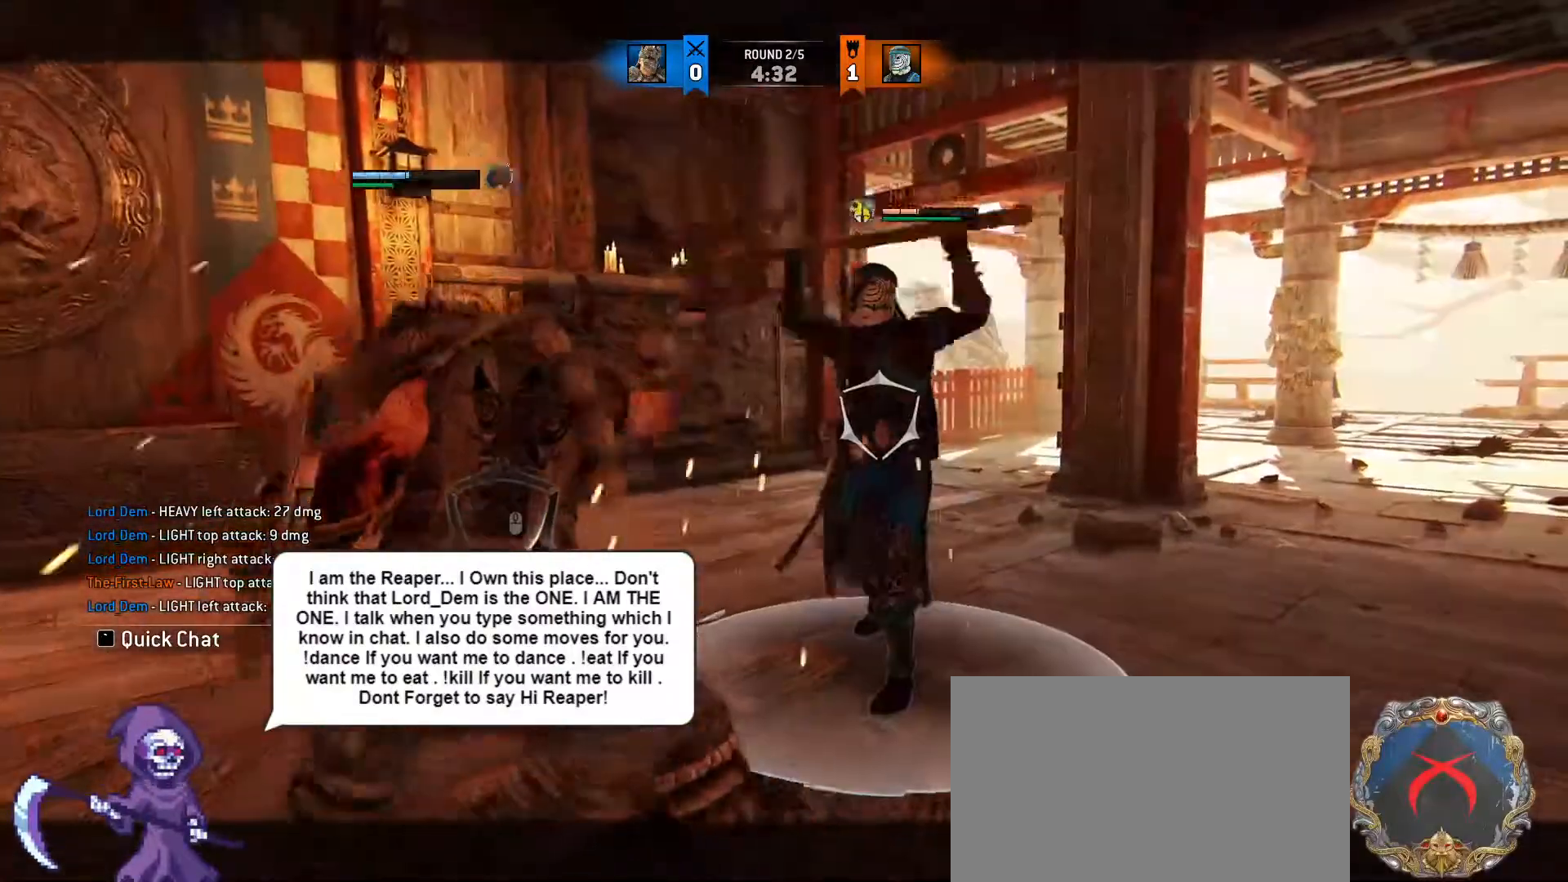
{"keys": ["a", "d", "w"], "mouse": [], "events": [[33, "mouse_right", "up"], [133, "a", "down"], [183, "d", "down"], [233, "mouse_wheel", "down"], [267, "a", "up"], [333, "a", "down"], [333, "d", "up"], [383, "d", "down"], [417, "mouse_wheel", "up"]]}
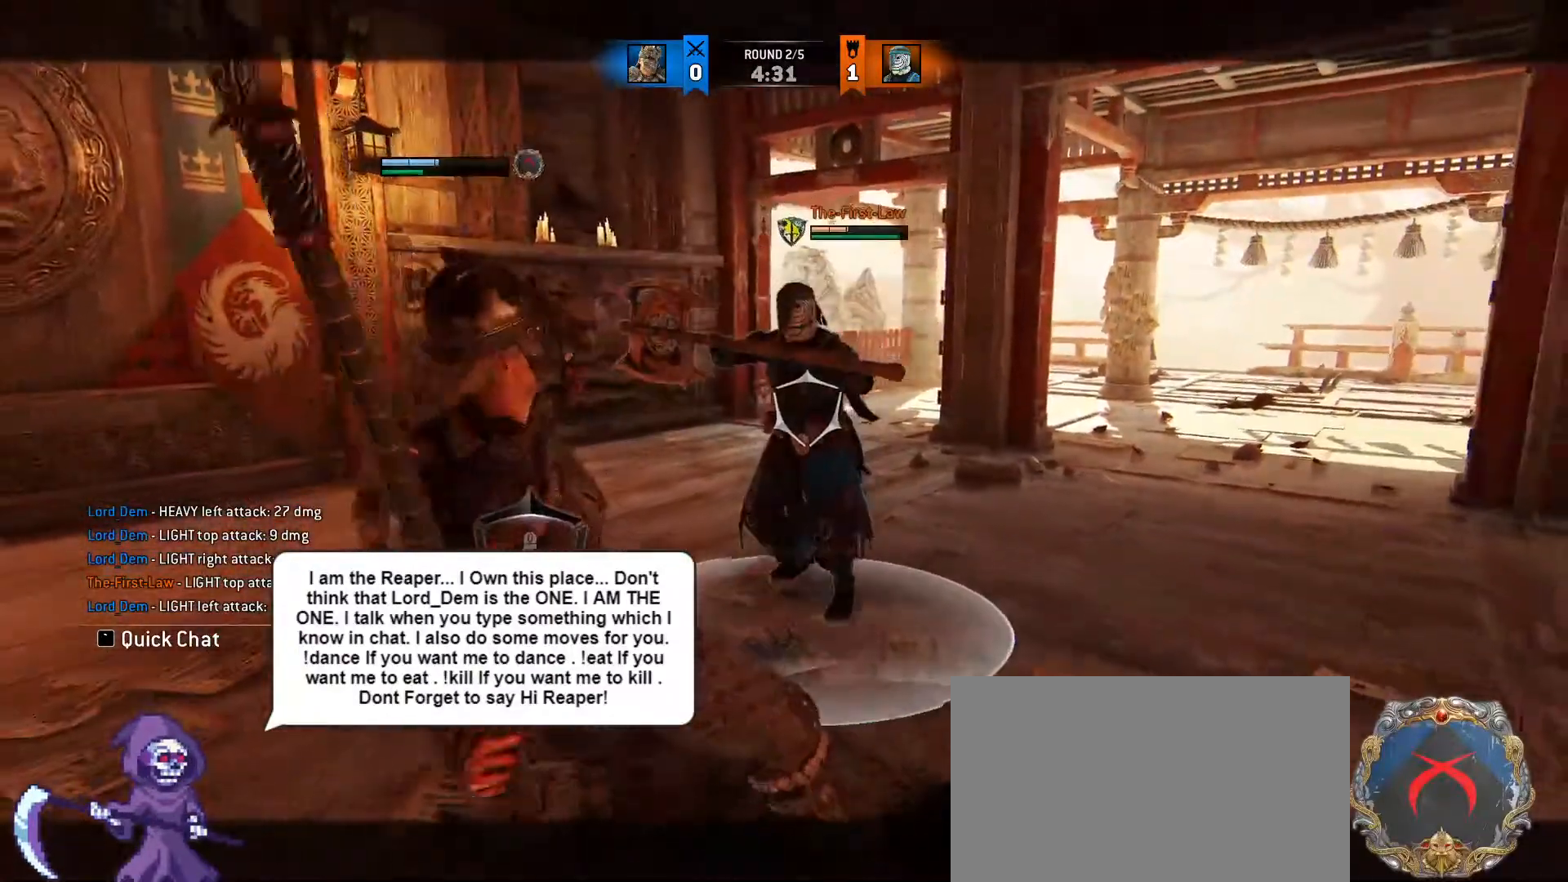
{"keys": ["a", "w"], "mouse": [], "events": [[17, "d", "up"], [100, "d", "down"], [250, "d", "up"]]}
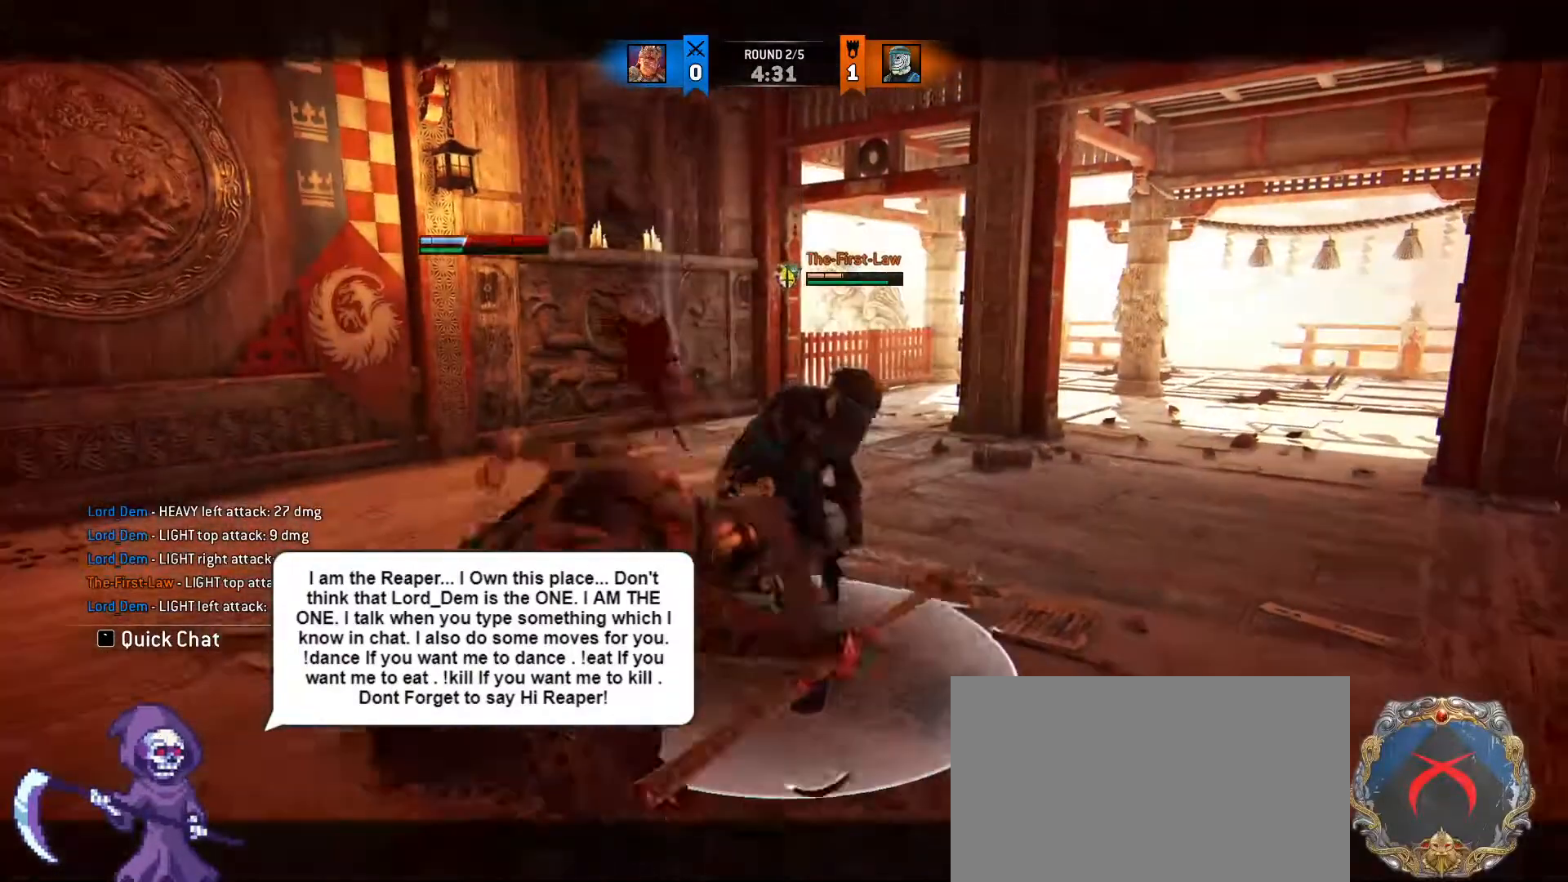
{"keys": ["d", "w"], "mouse": [], "events": [[217, "d", "down"], [250, "a", "up"]]}
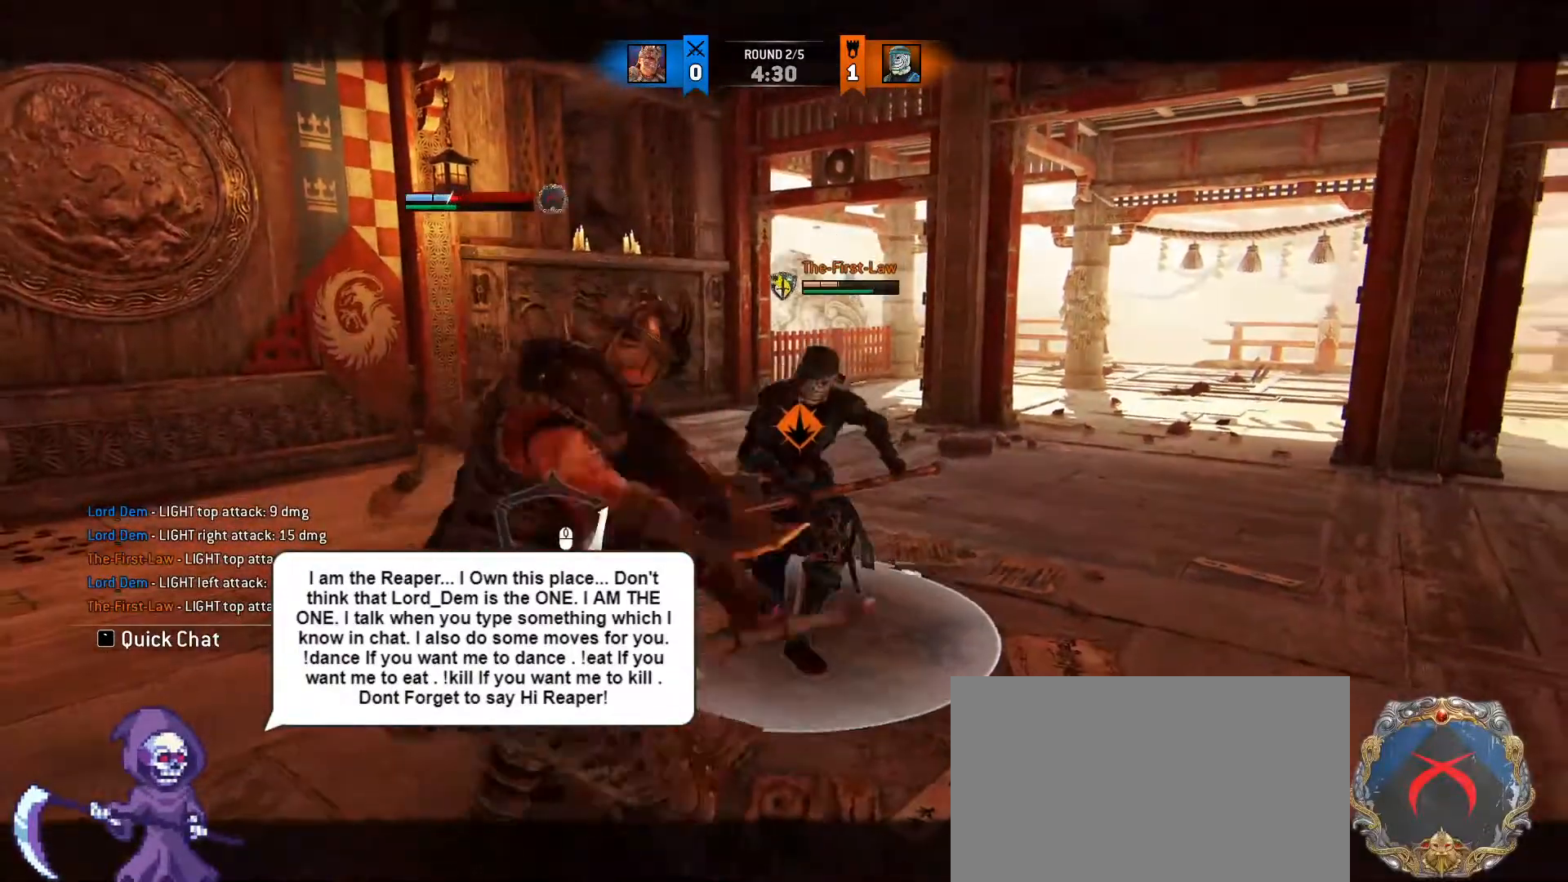
{"keys": ["d"], "mouse": [], "events": [[133, "w", "up"]]}
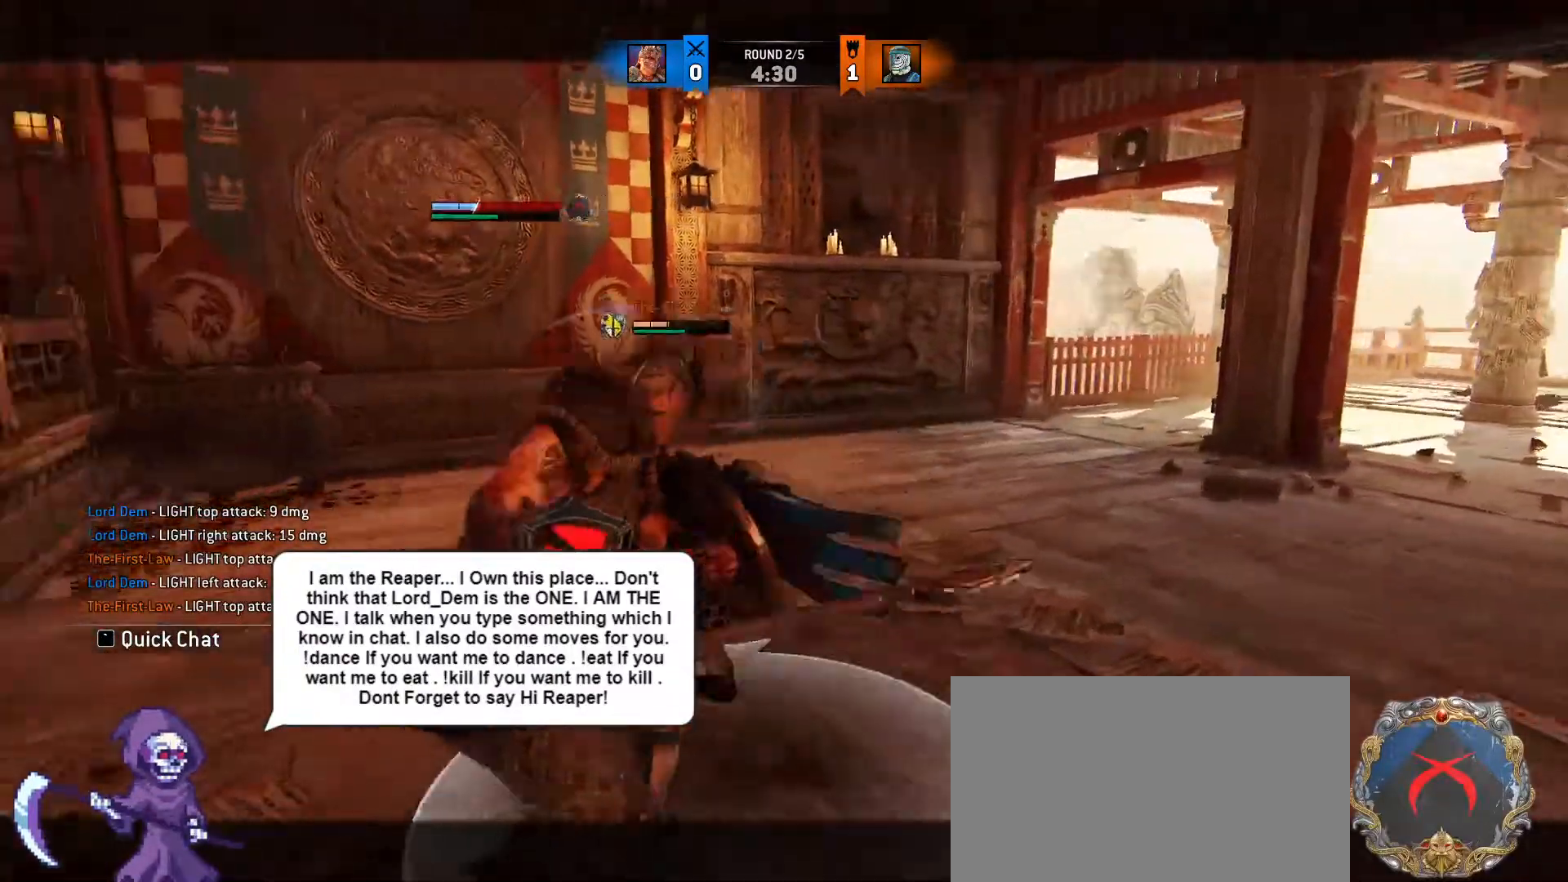
{"keys": ["a"], "mouse": [], "events": [[100, "mouse_wheel", "down"], [150, "d", "up"], [383, "a", "down"], [383, "mouse_wheel", "up"]]}
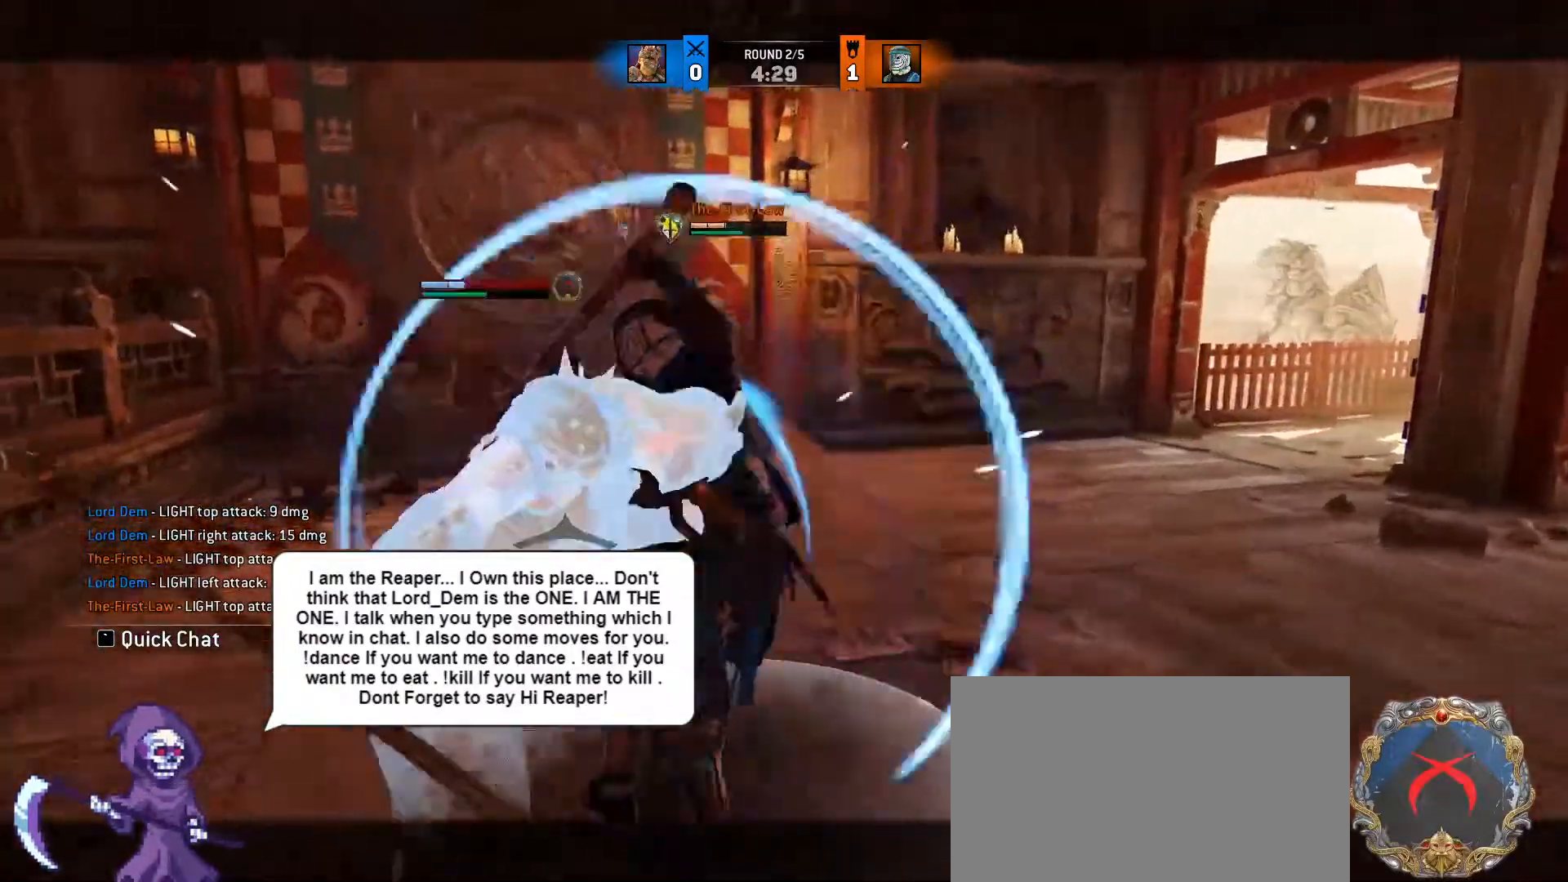
{"keys": ["a"], "mouse": [], "events": [[33, "w", "down"], [167, "w", "up"]]}